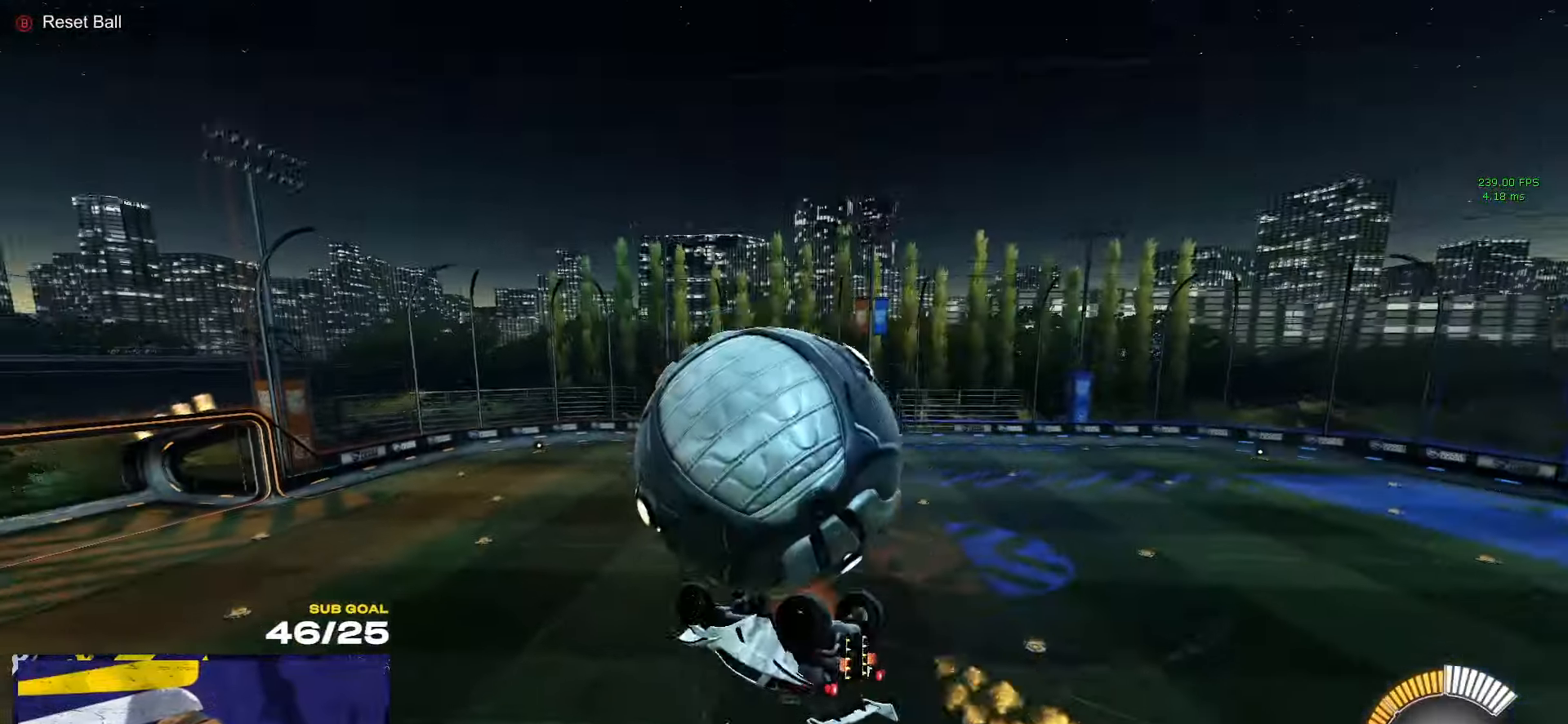
Gameplay with a controller (Xbox layout); each line is a JSON object with the inputs held at the frame after it (dt_ms = milliseconds from this image to that frame). "events" lists button and stick changes between this image and that frame as [ms after this image, input, new state], when the widget could be followed in between.
{"dt_ms": 500, "buttons": ["R1", "L3"], "left_stick": "down-left", "right_stick": "center", "events": [[66, "R1", "down"], [100, "L3", "down"], [116, "left_stick", "up-left"], [283, "R1", "up"], [316, "R1", "down"], [350, "left_stick", "down-left"], [400, "R1", "up"], [466, "R1", "down"]]}
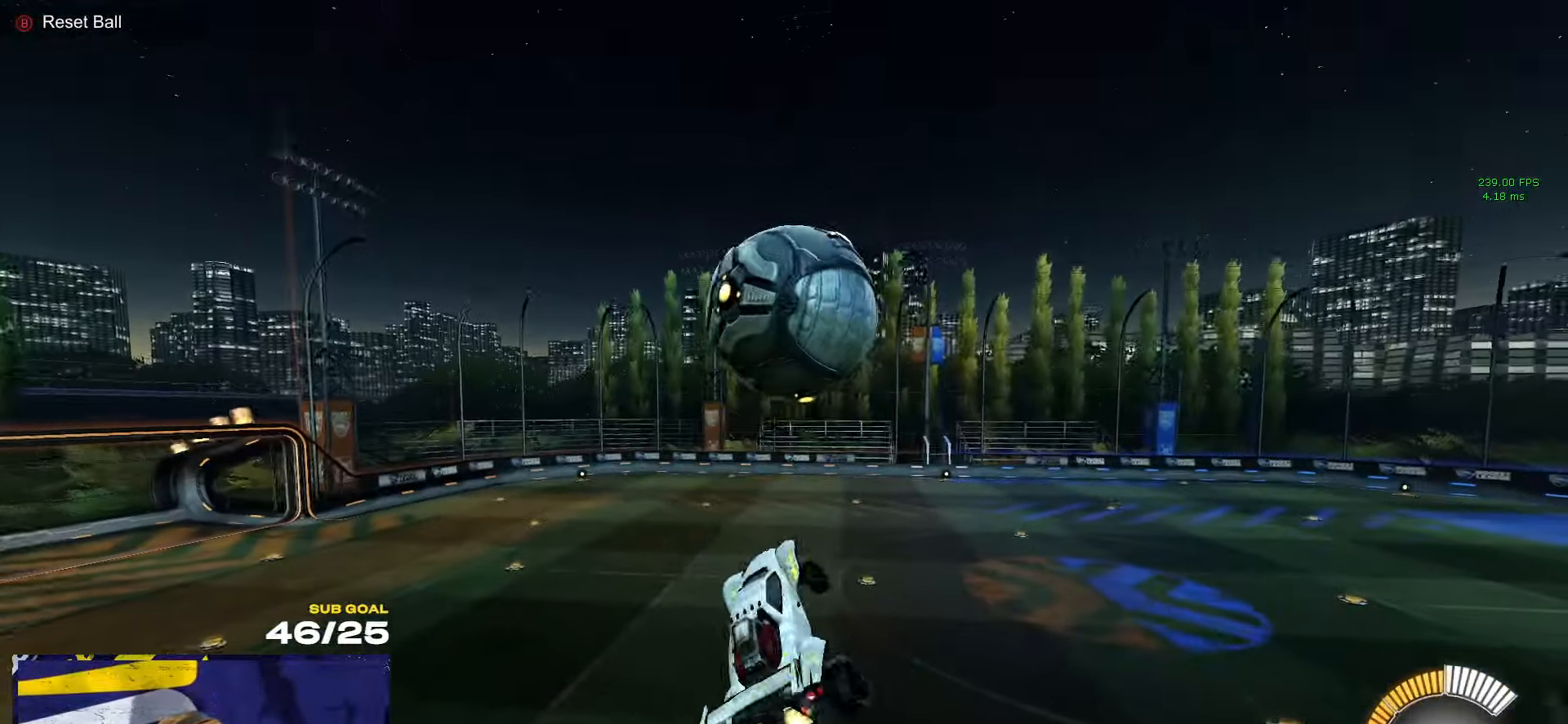
{"dt_ms": 500, "buttons": ["R1"], "left_stick": "down", "right_stick": "center", "events": [[16, "R1", "up"], [33, "L3", "up"], [33, "left_stick", "up-right"], [116, "L1", "down"], [200, "A", "down"], [233, "R1", "down"], [300, "L1", "up"], [316, "A", "up"], [366, "left_stick", "down"]]}
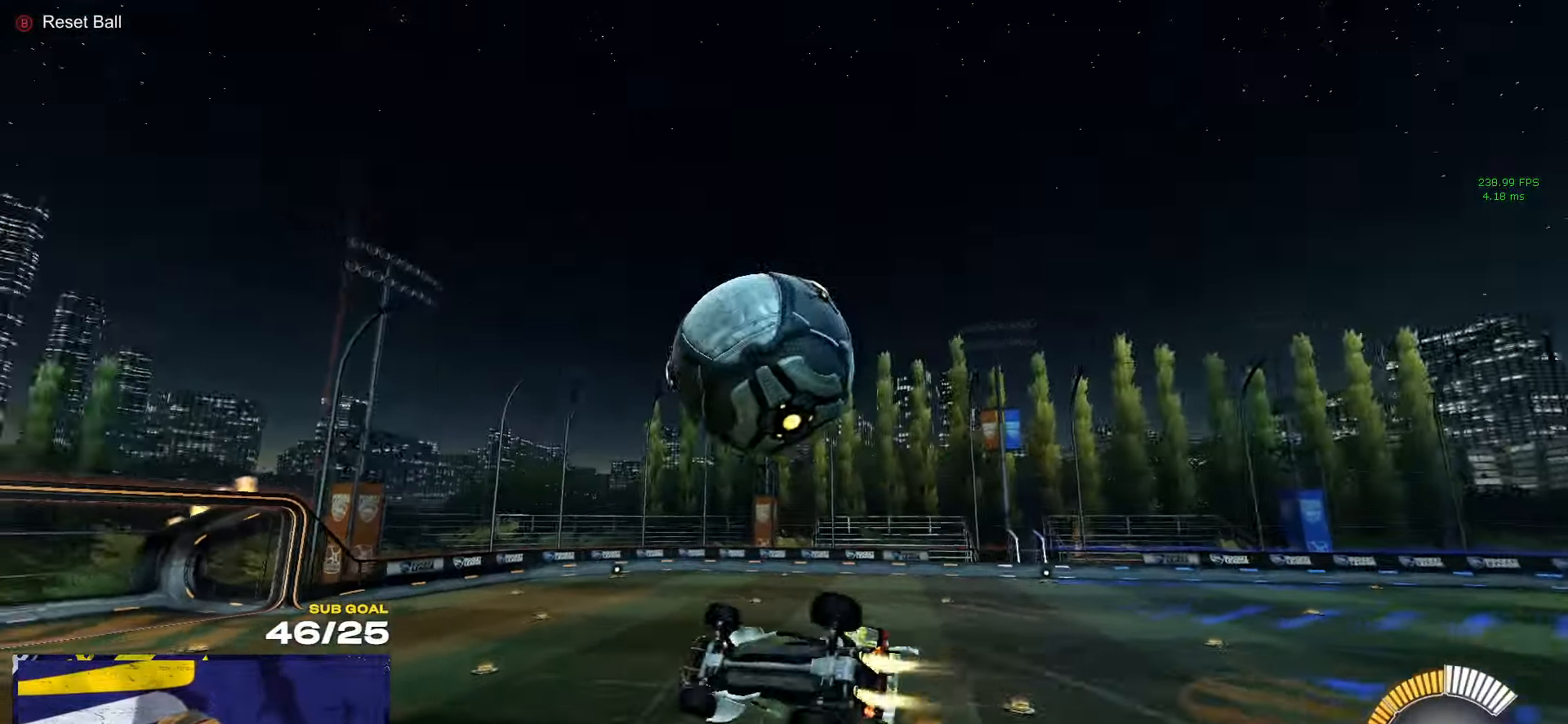
{"dt_ms": 500, "buttons": ["L3"], "left_stick": "up-left", "right_stick": "center", "events": [[316, "L3", "down"], [366, "left_stick", "up-left"], [383, "R1", "up"]]}
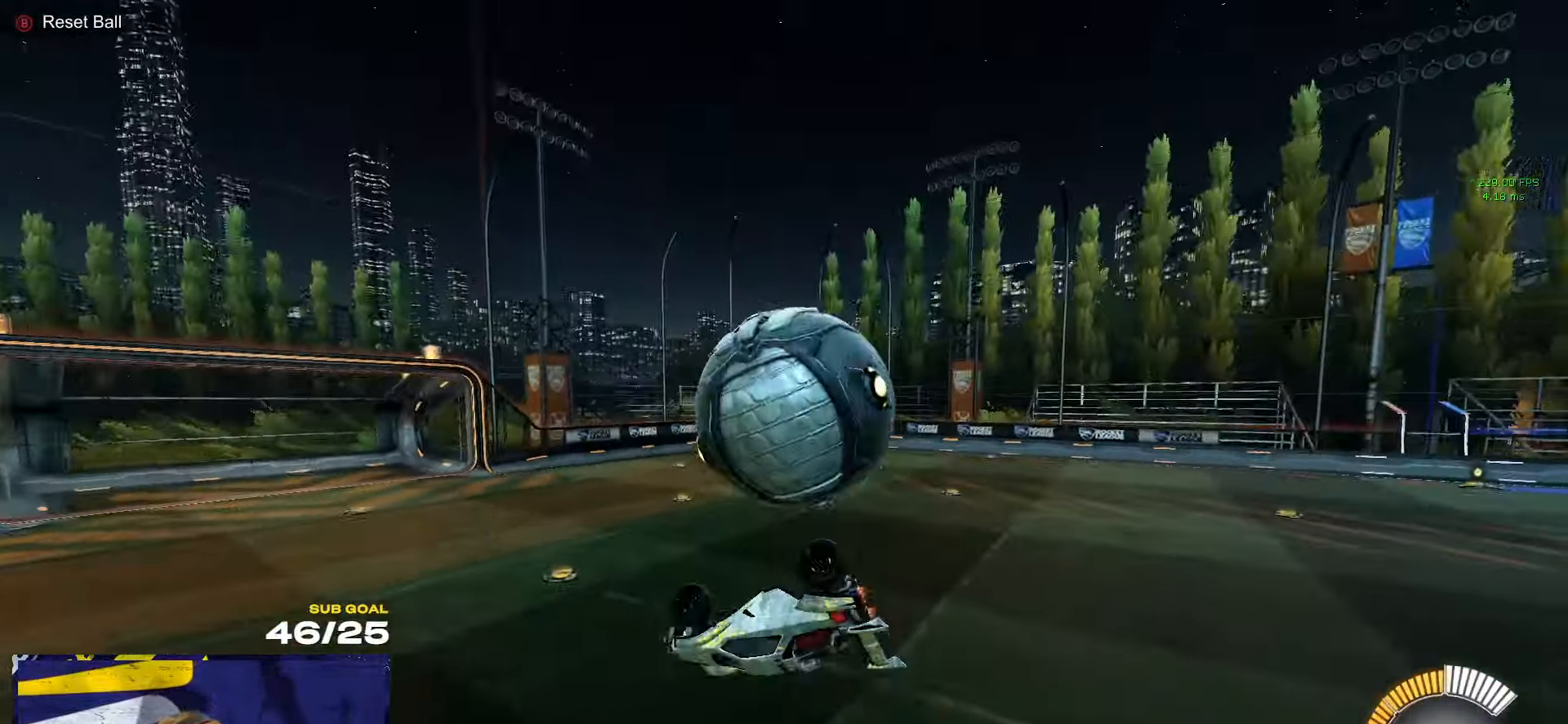
{"dt_ms": 500, "buttons": ["A", "X"], "left_stick": "up-right", "right_stick": "center", "events": [[33, "left_stick", "up-right"], [50, "X", "down"], [150, "L3", "up"], [433, "A", "down"]]}
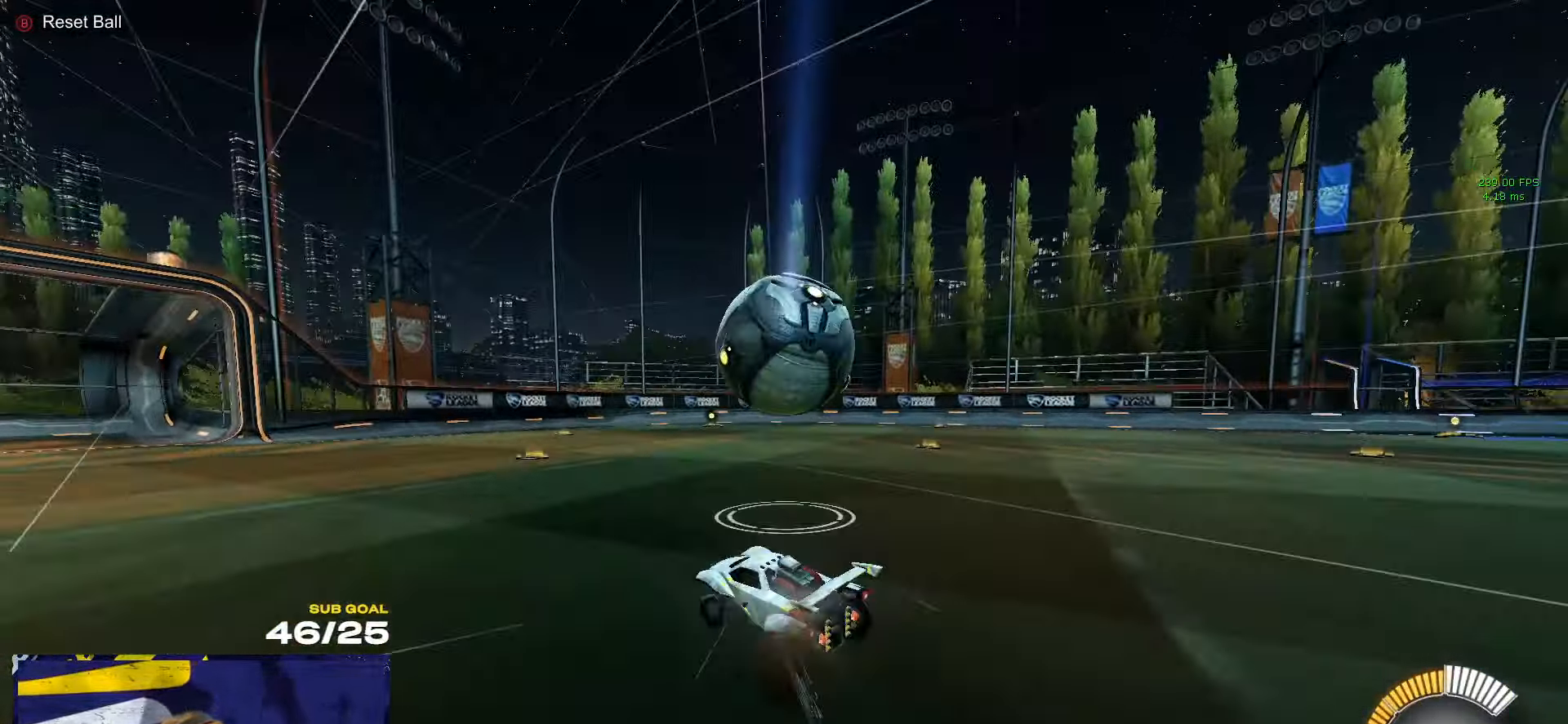
{"dt_ms": 500, "buttons": ["A", "X", "L1", "R1"], "left_stick": "right", "right_stick": "center", "events": [[16, "A", "up"], [100, "left_stick", "right"], [183, "A", "down"], [316, "A", "up"], [333, "X", "up"], [350, "L1", "down"], [400, "X", "down"], [416, "A", "down"], [416, "R1", "down"]]}
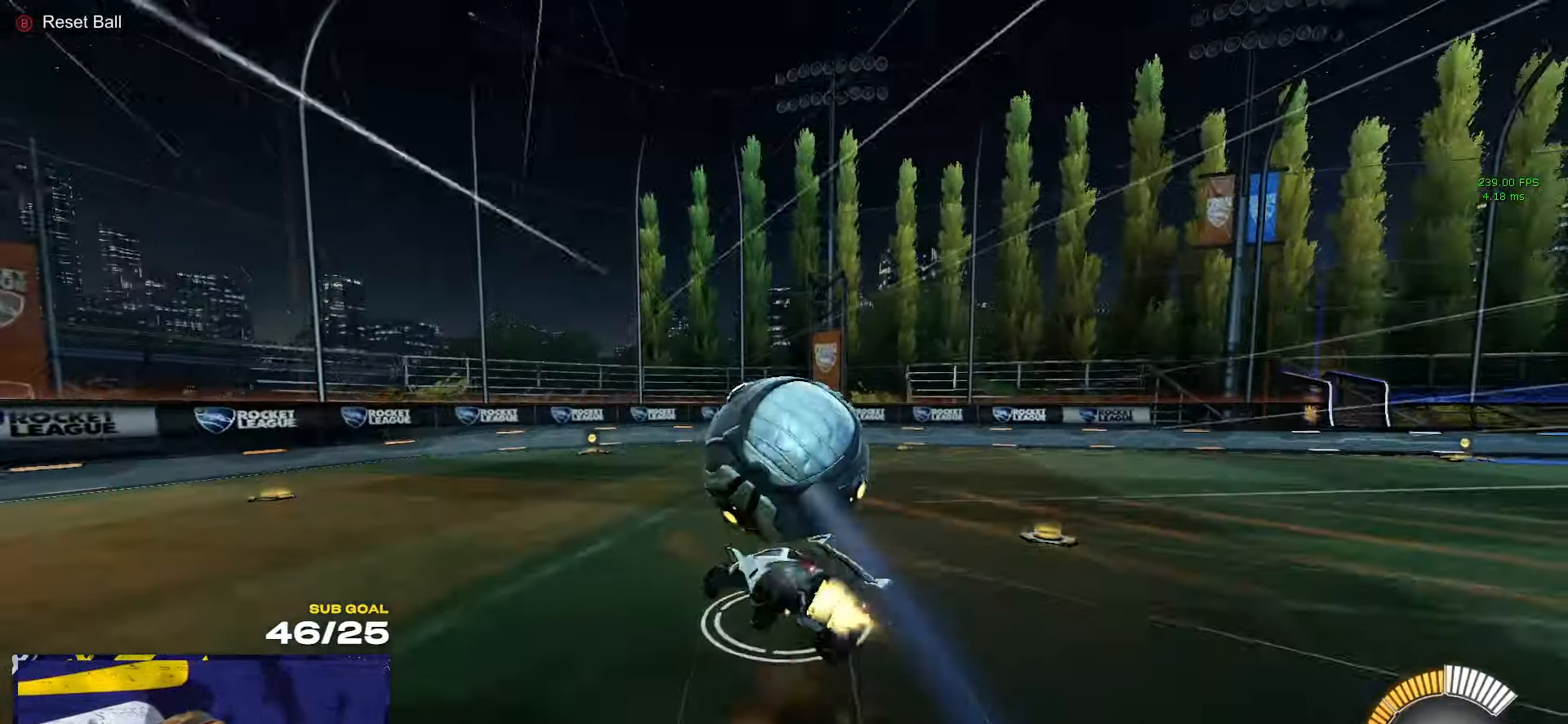
{"dt_ms": 500, "buttons": [], "left_stick": "center", "right_stick": "center", "events": [[33, "A", "up"], [33, "L1", "up"], [100, "R1", "up"], [133, "X", "up"], [150, "left_stick", "center"]]}
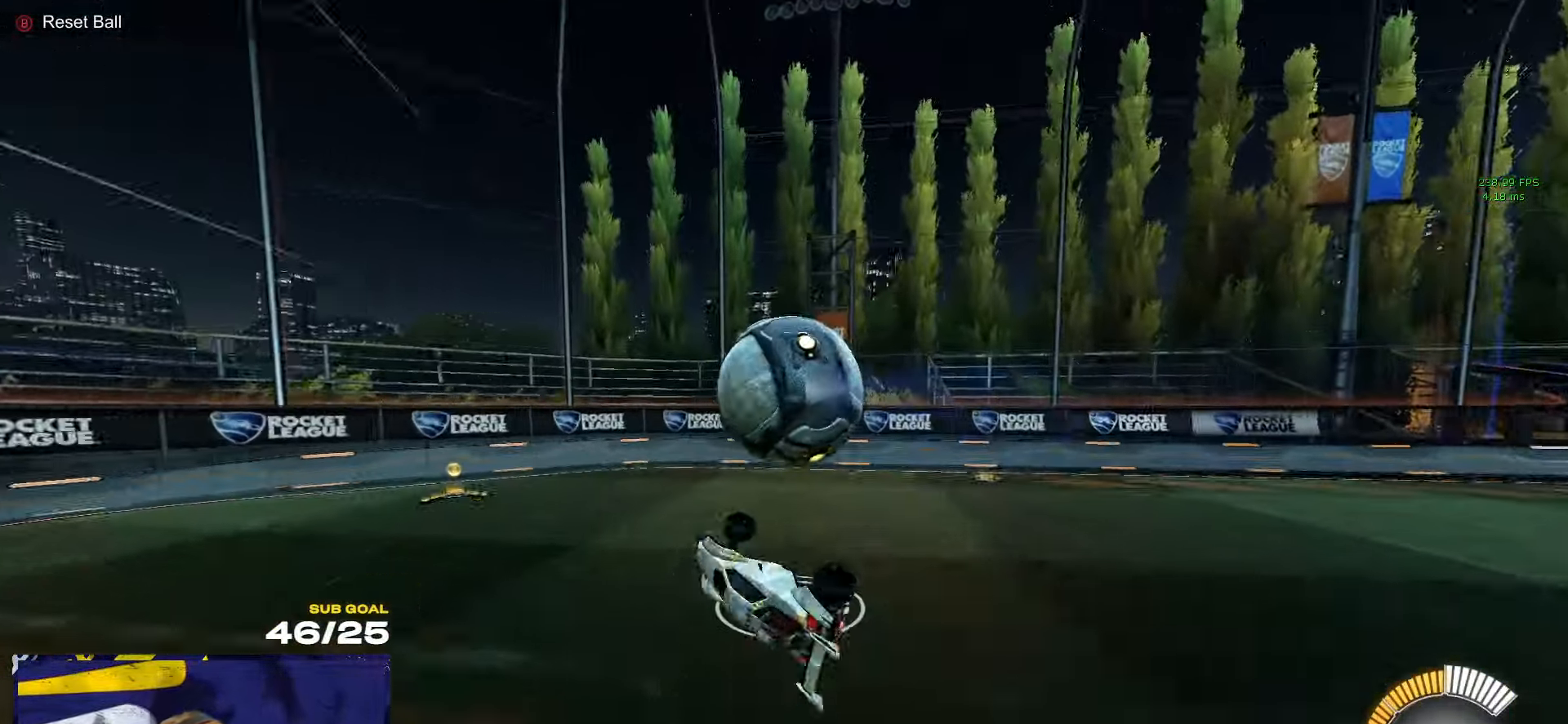
{"dt_ms": 500, "buttons": [], "left_stick": "left", "right_stick": "center", "events": [[116, "left_stick", "right"], [166, "left_stick", "center"], [300, "left_stick", "down-right"], [417, "left_stick", "left"]]}
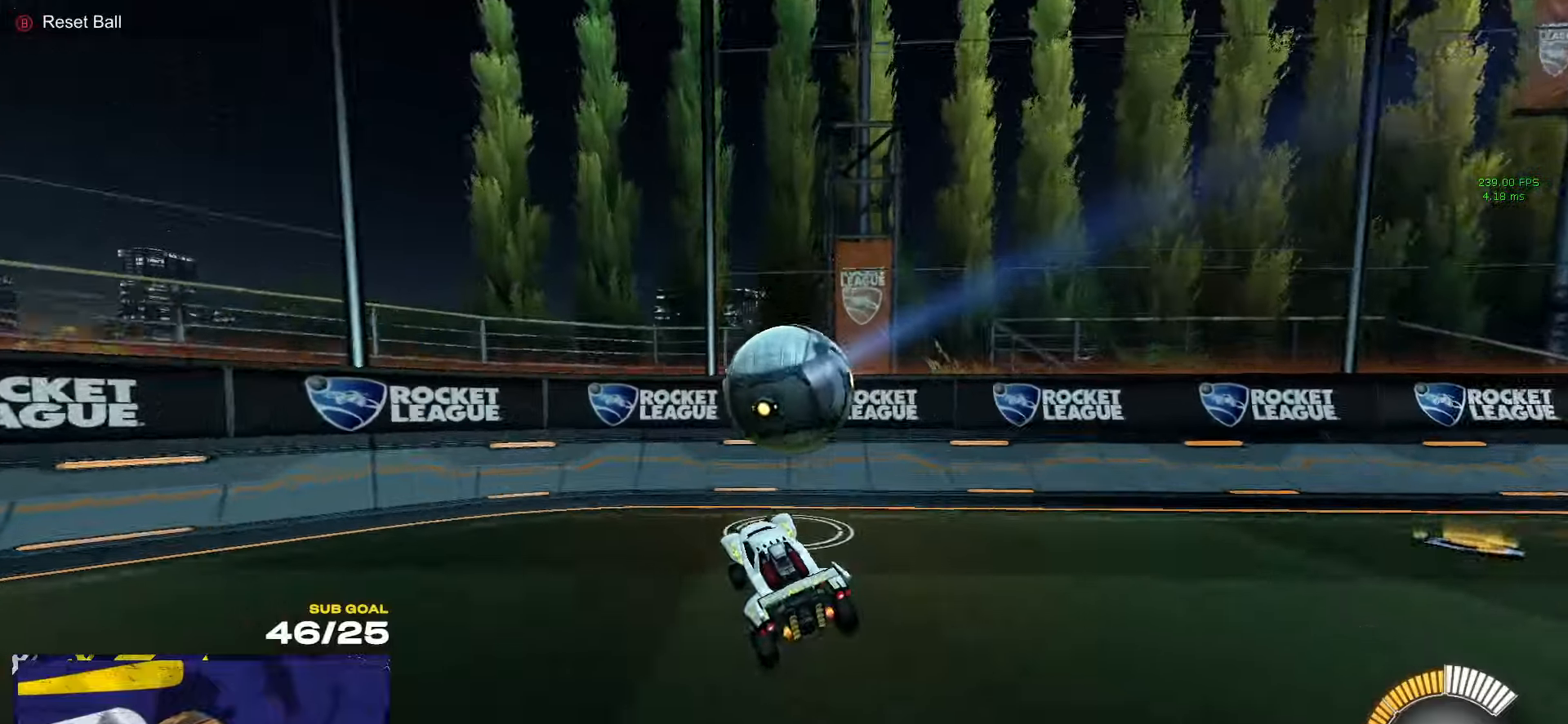
{"dt_ms": 500, "buttons": ["R2"], "left_stick": "left", "right_stick": "center", "events": [[417, "R2", "down"]]}
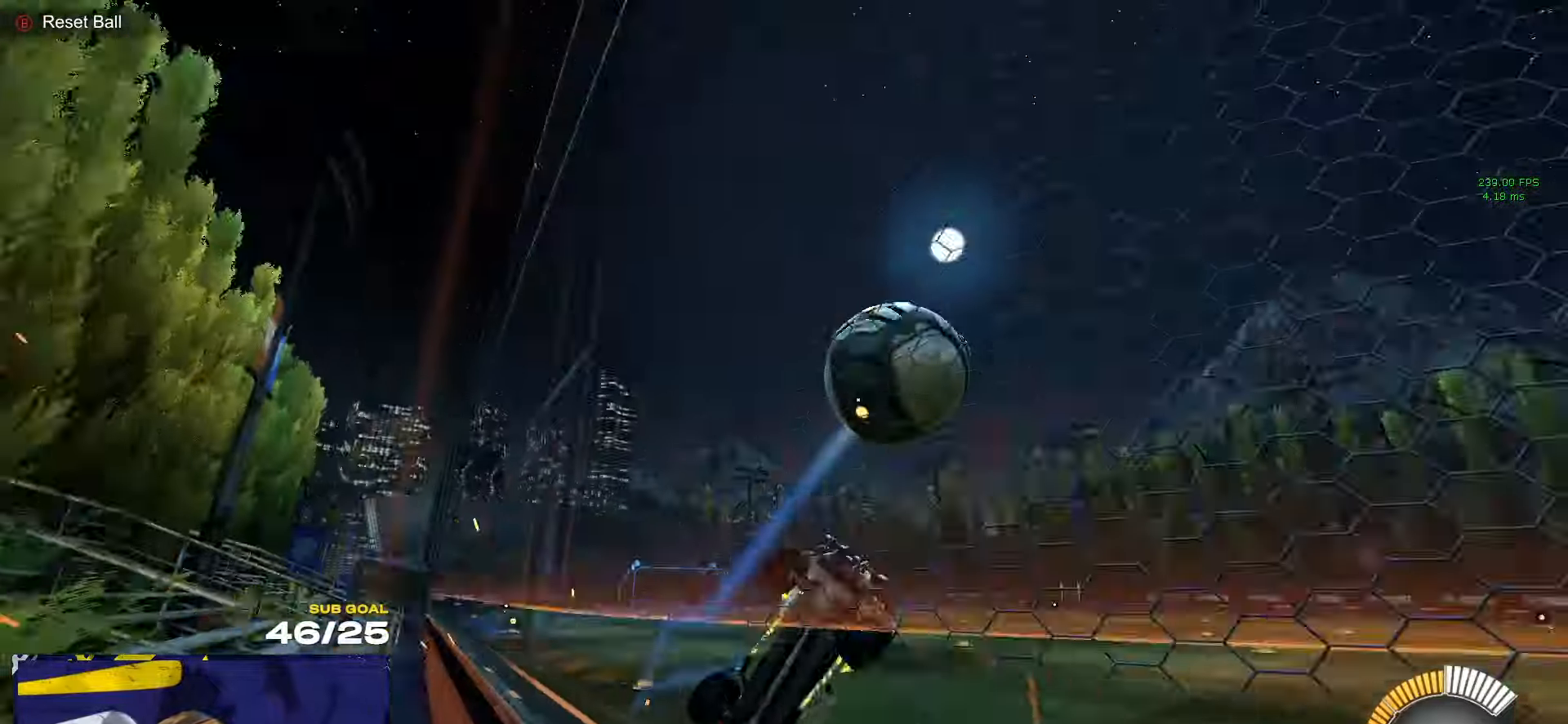
{"dt_ms": 500, "buttons": ["A", "R2"], "left_stick": "center", "right_stick": "center", "events": [[133, "R2", "up"], [167, "left_stick", "center"], [217, "L2", "down"], [300, "left_stick", "right"], [383, "L2", "up"], [450, "R2", "down"], [467, "left_stick", "center"], [483, "A", "down"]]}
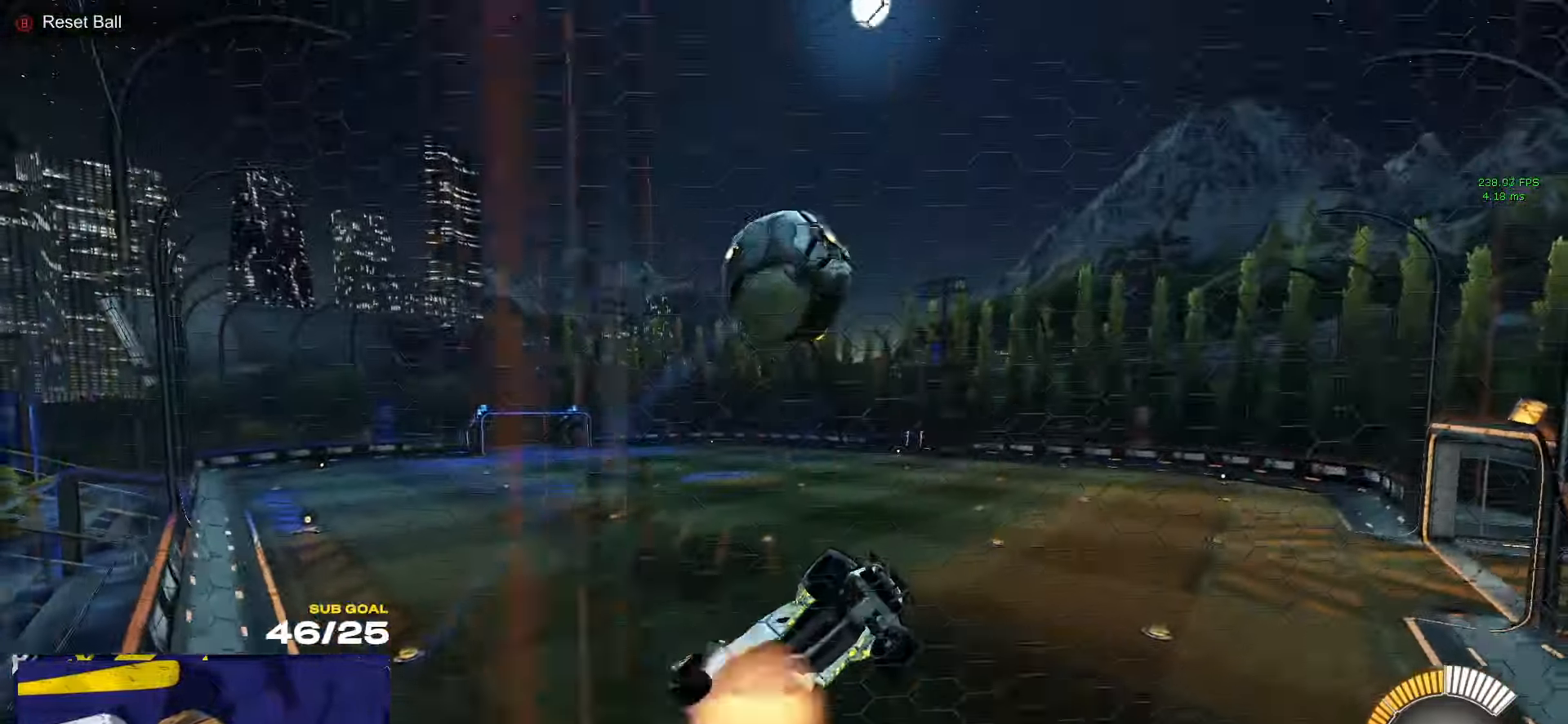
{"dt_ms": 500, "buttons": ["L3"], "left_stick": "center", "right_stick": "center", "events": [[50, "R1", "down"], [100, "left_stick", "down-right"], [117, "L3", "down"], [167, "A", "up"], [167, "R2", "up"], [267, "R1", "up"], [383, "left_stick", "center"]]}
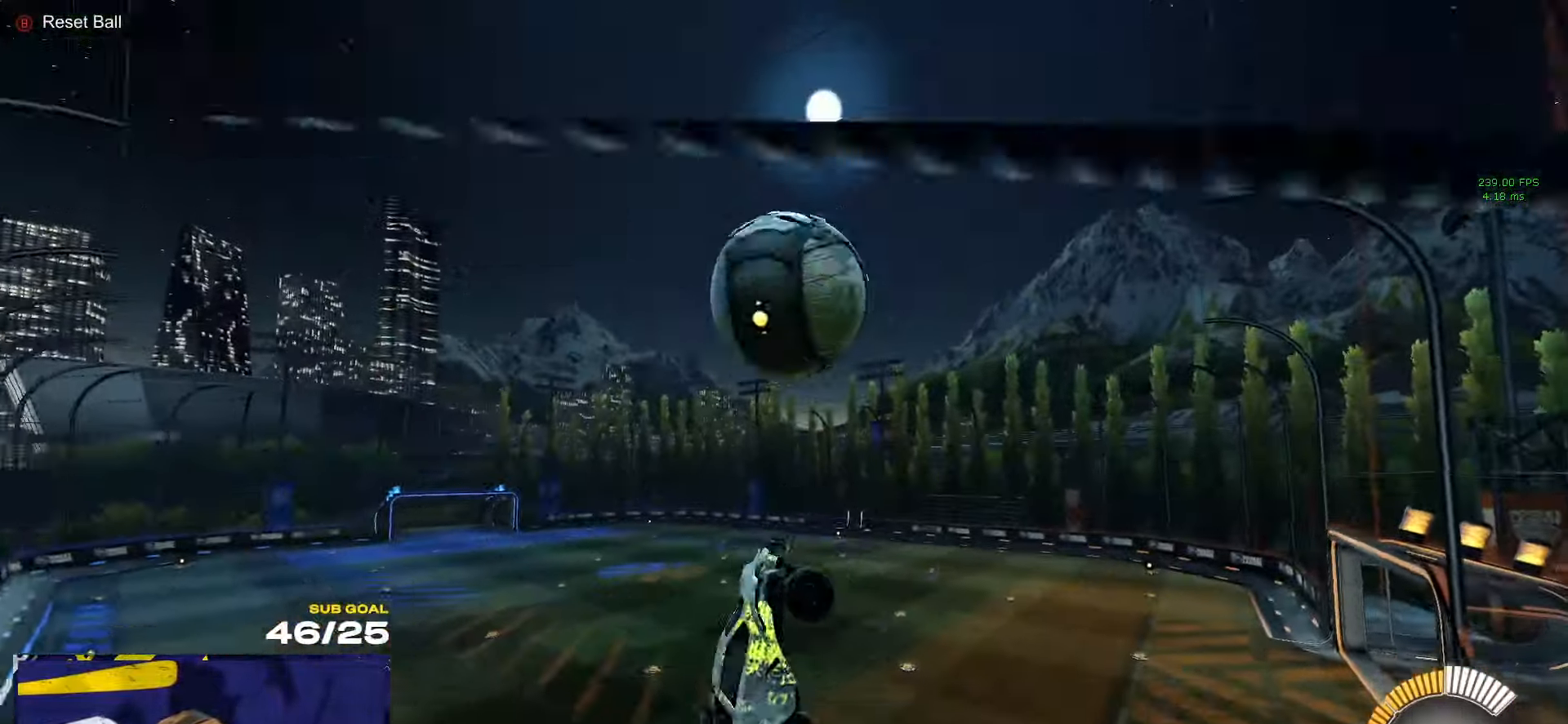
{"dt_ms": 1000, "buttons": [], "left_stick": "down", "right_stick": "center"}
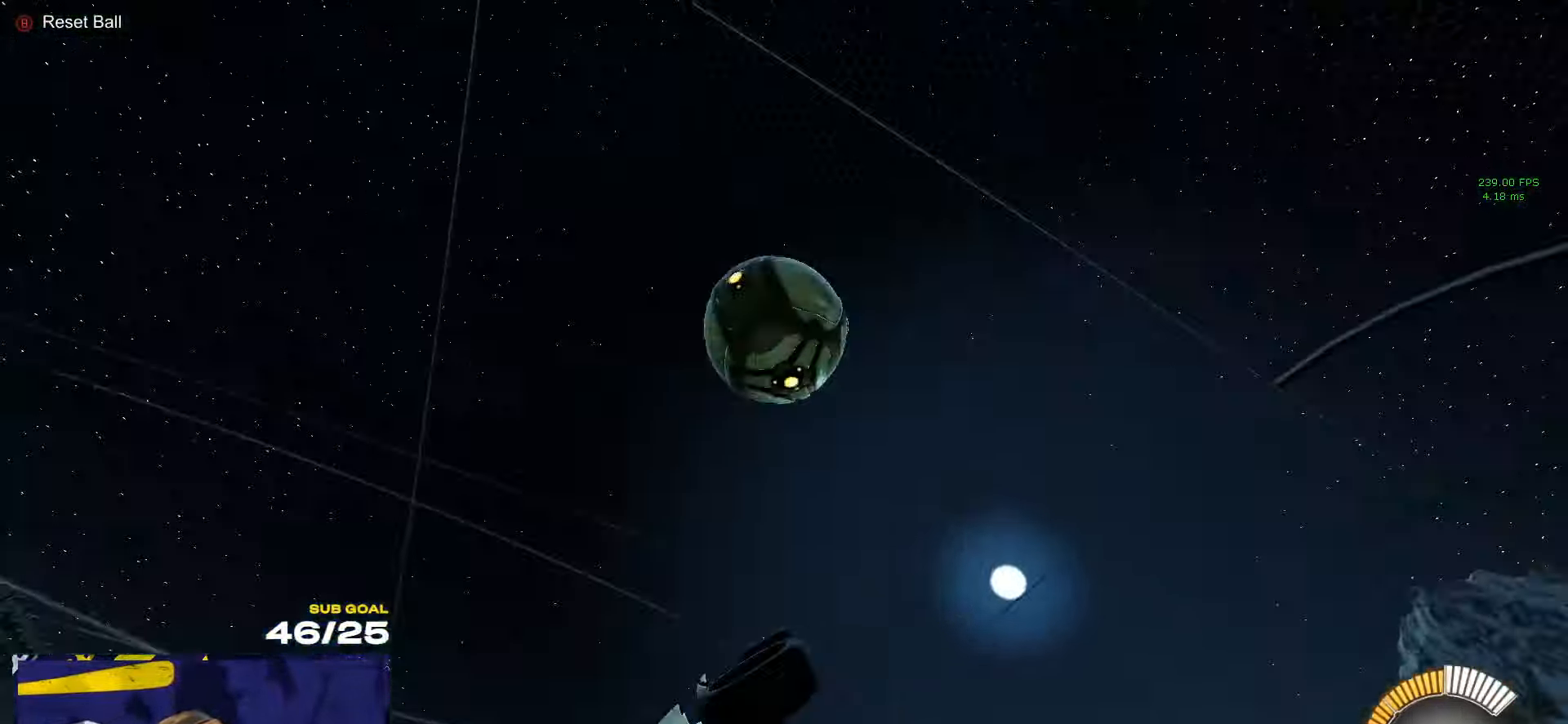
{"dt_ms": 500, "buttons": ["R1"], "left_stick": "left", "right_stick": "center", "events": [[100, "left_stick", "right"], [317, "R1", "down"], [400, "left_stick", "left"]]}
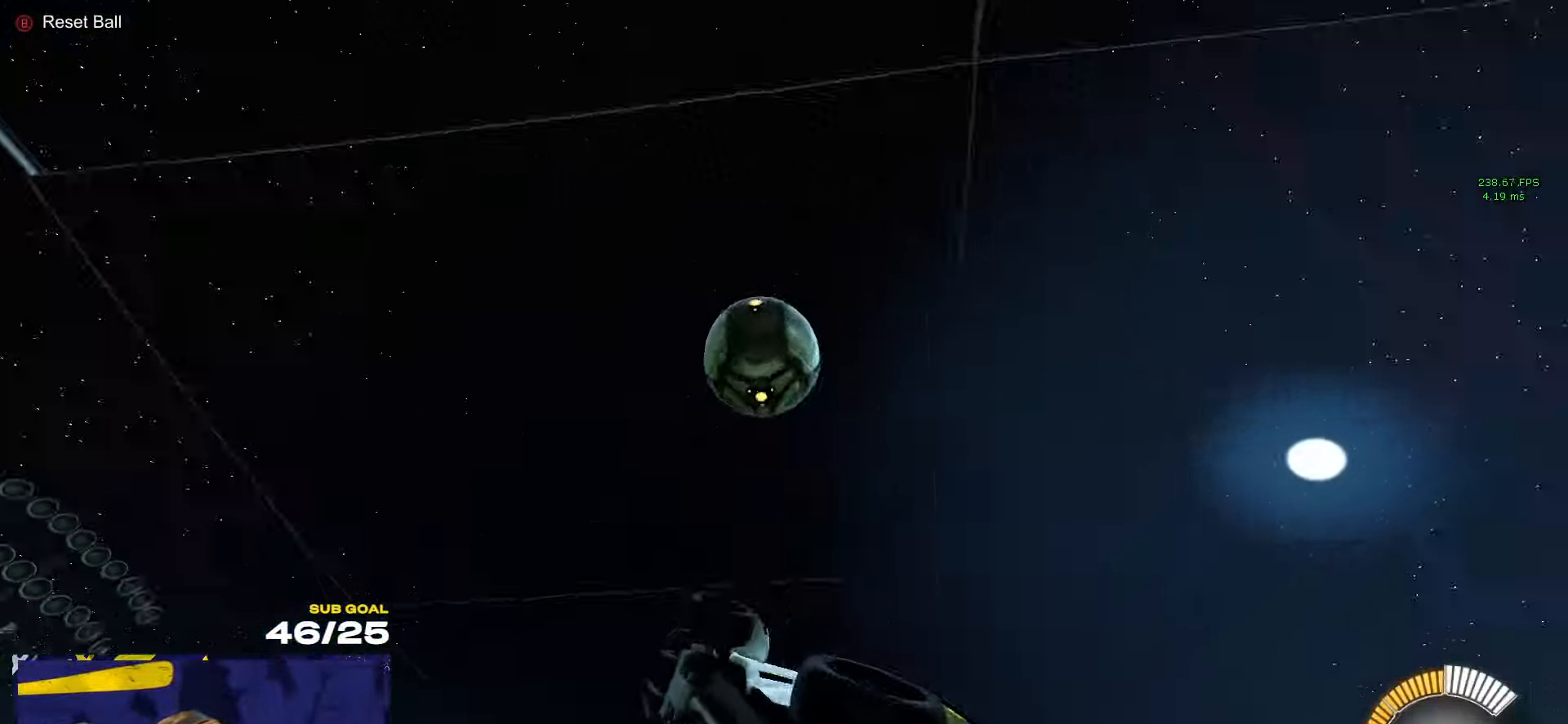
{"dt_ms": 500, "buttons": ["R1"], "left_stick": "down", "right_stick": "center", "events": [[133, "L3", "down"], [233, "left_stick", "right"], [383, "L3", "up"], [383, "R1", "up"], [383, "left_stick", "down"], [467, "R1", "down"]]}
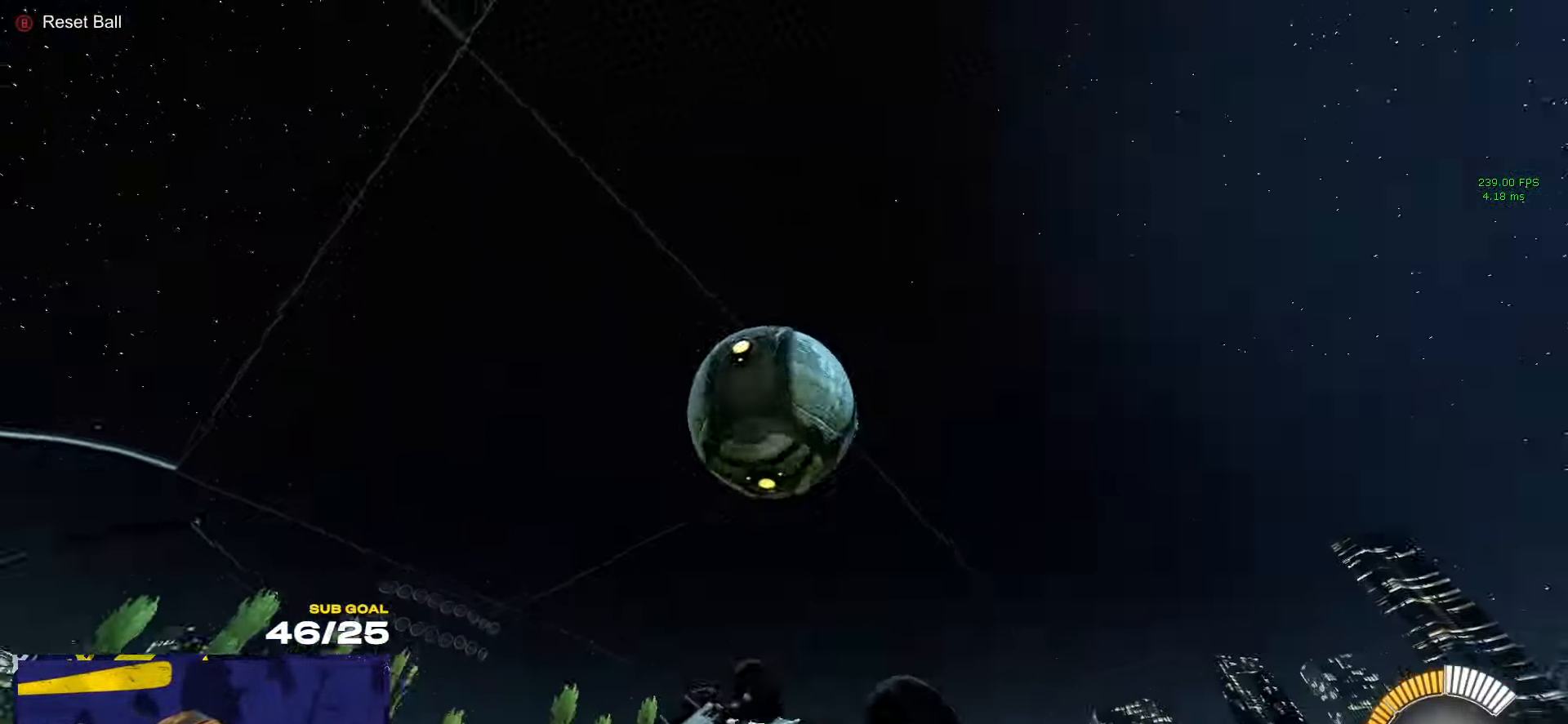
{"dt_ms": 500, "buttons": ["R1"], "left_stick": "up-left", "right_stick": "center", "events": [[33, "L3", "down"], [117, "L3", "up"], [117, "left_stick", "down-left"], [283, "left_stick", "up-left"]]}
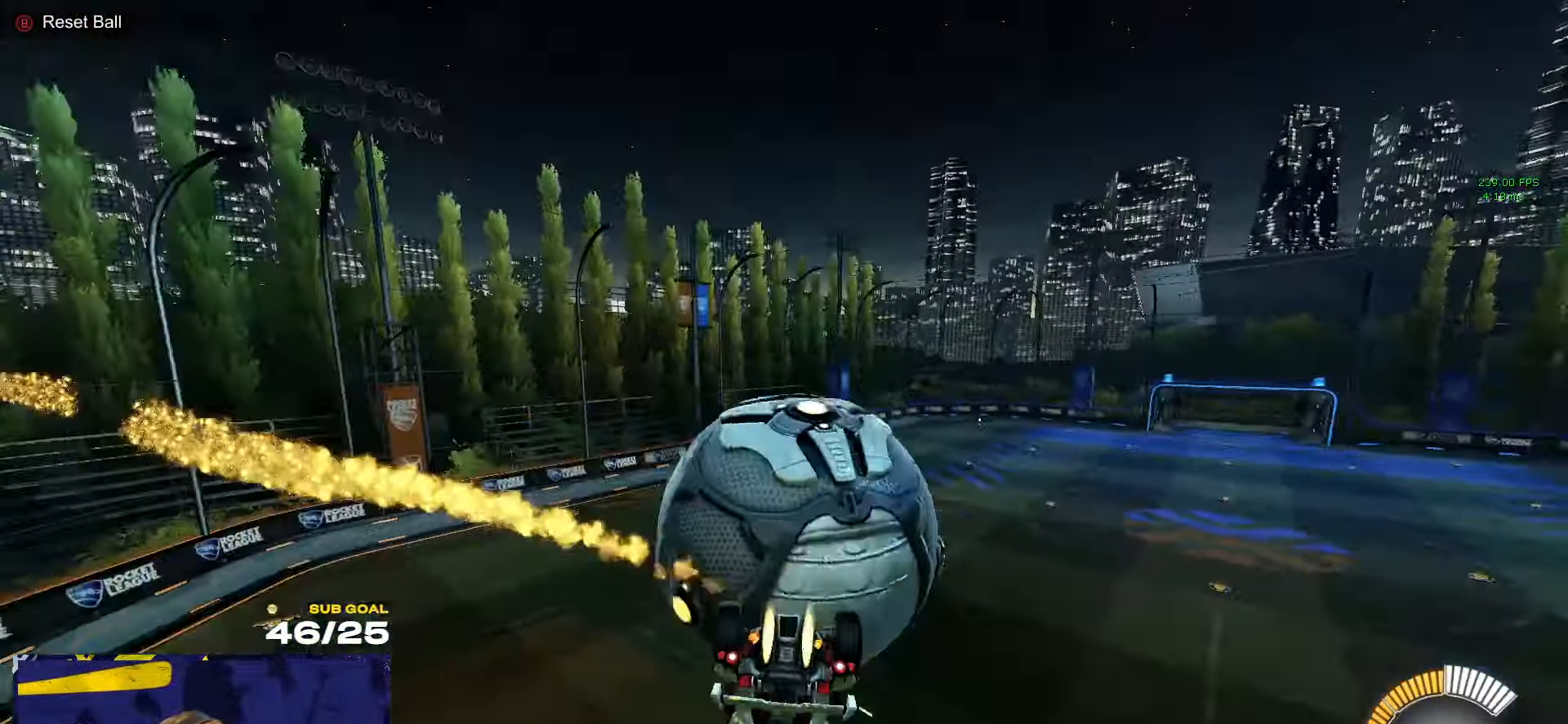
{"dt_ms": 500, "buttons": ["L1", "R1"], "left_stick": "left", "right_stick": "center", "events": [[167, "L1", "down"], [283, "left_stick", "left"]]}
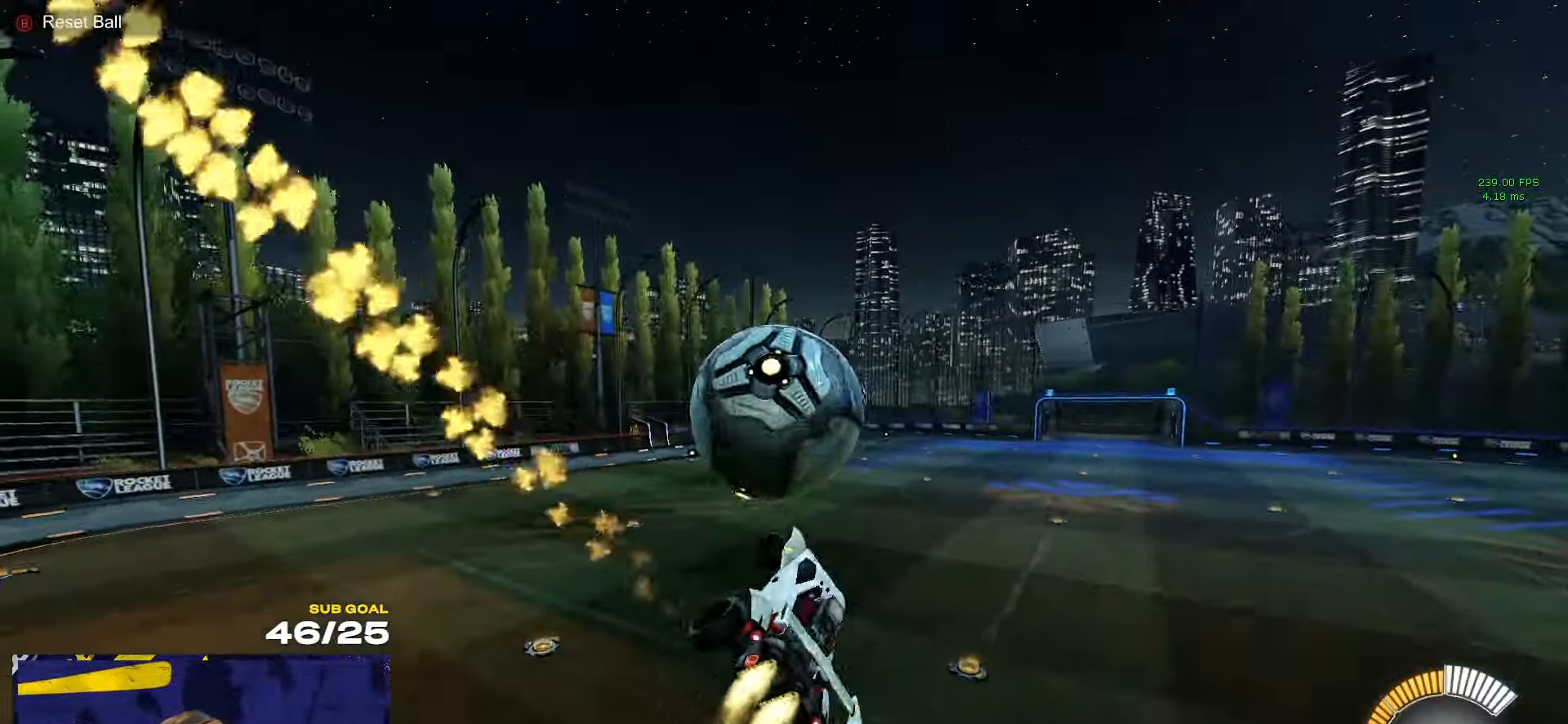
{"dt_ms": 500, "buttons": ["R1"], "left_stick": "up-left", "right_stick": "center", "events": [[17, "L1", "up"], [50, "left_stick", "down"], [83, "R1", "up"], [217, "left_stick", "center"], [267, "left_stick", "up"], [317, "R1", "down"], [334, "A", "down"], [417, "left_stick", "up-left"], [434, "A", "up"]]}
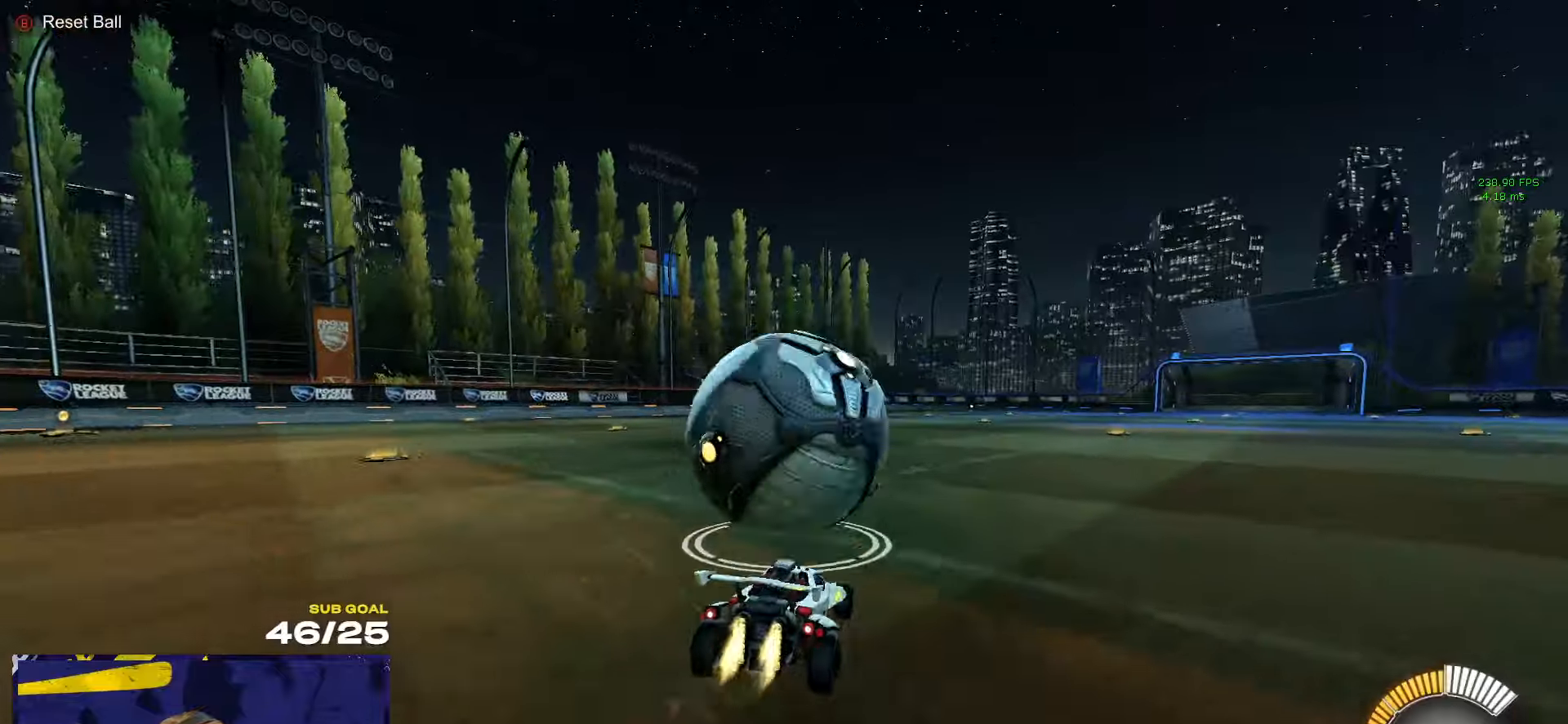
{"dt_ms": 500, "buttons": ["R1", "R2"], "left_stick": "center", "right_stick": "center", "events": [[17, "left_stick", "center"], [50, "Y", "down"], [134, "Y", "up"], [150, "left_stick", "right"], [184, "R1", "up"], [317, "R2", "down"], [350, "left_stick", "center"], [467, "R1", "down"]]}
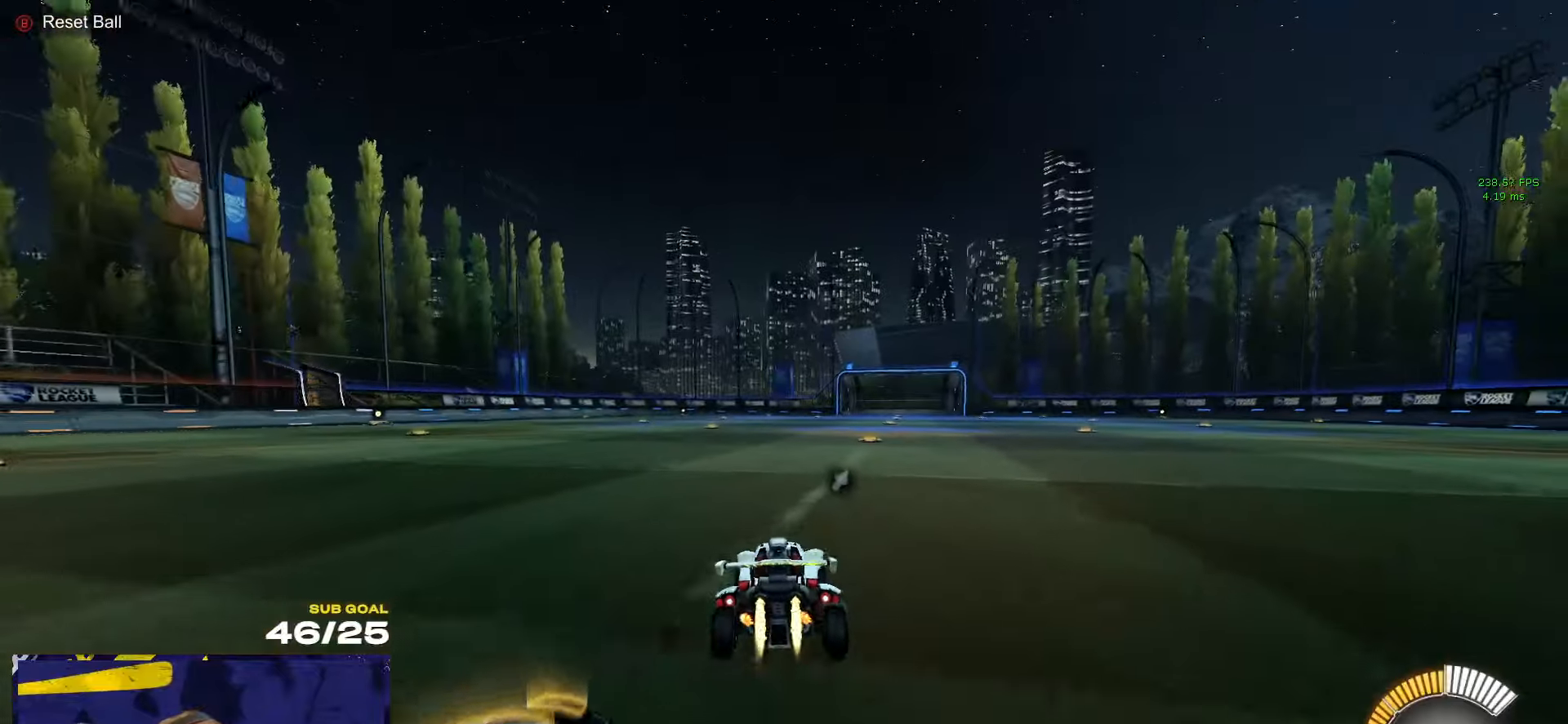
{"dt_ms": 500, "buttons": ["R1", "R2"], "left_stick": "center", "right_stick": "center", "events": [[50, "R2", "up"], [117, "R2", "down"], [134, "Y", "down"], [234, "Y", "up"], [367, "left_stick", "right"], [450, "left_stick", "center"]]}
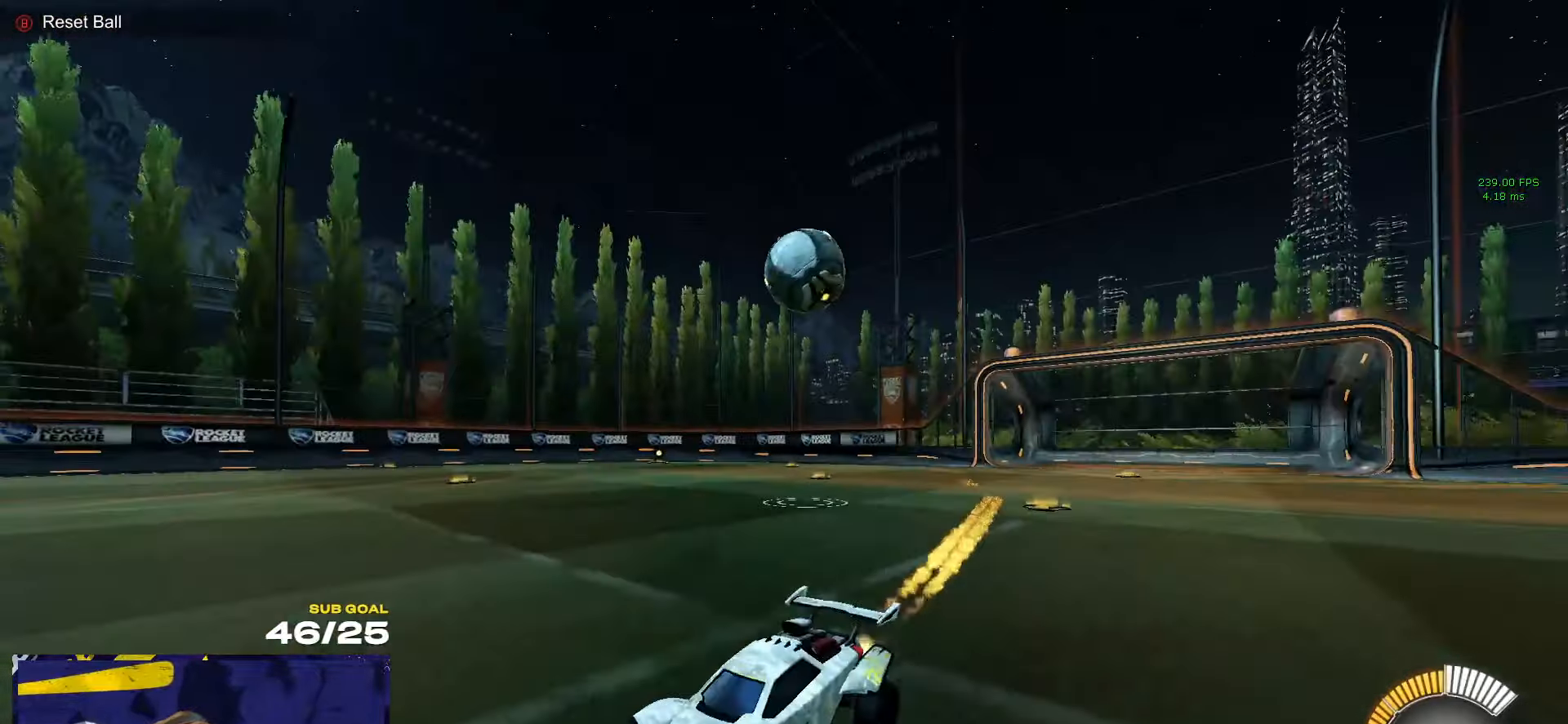
{"dt_ms": 500, "buttons": [], "left_stick": "center", "right_stick": "center", "events": [[167, "R1", "up"], [184, "DPAD_DOWN", "down"], [267, "DPAD_DOWN", "up"], [350, "R2", "up"]]}
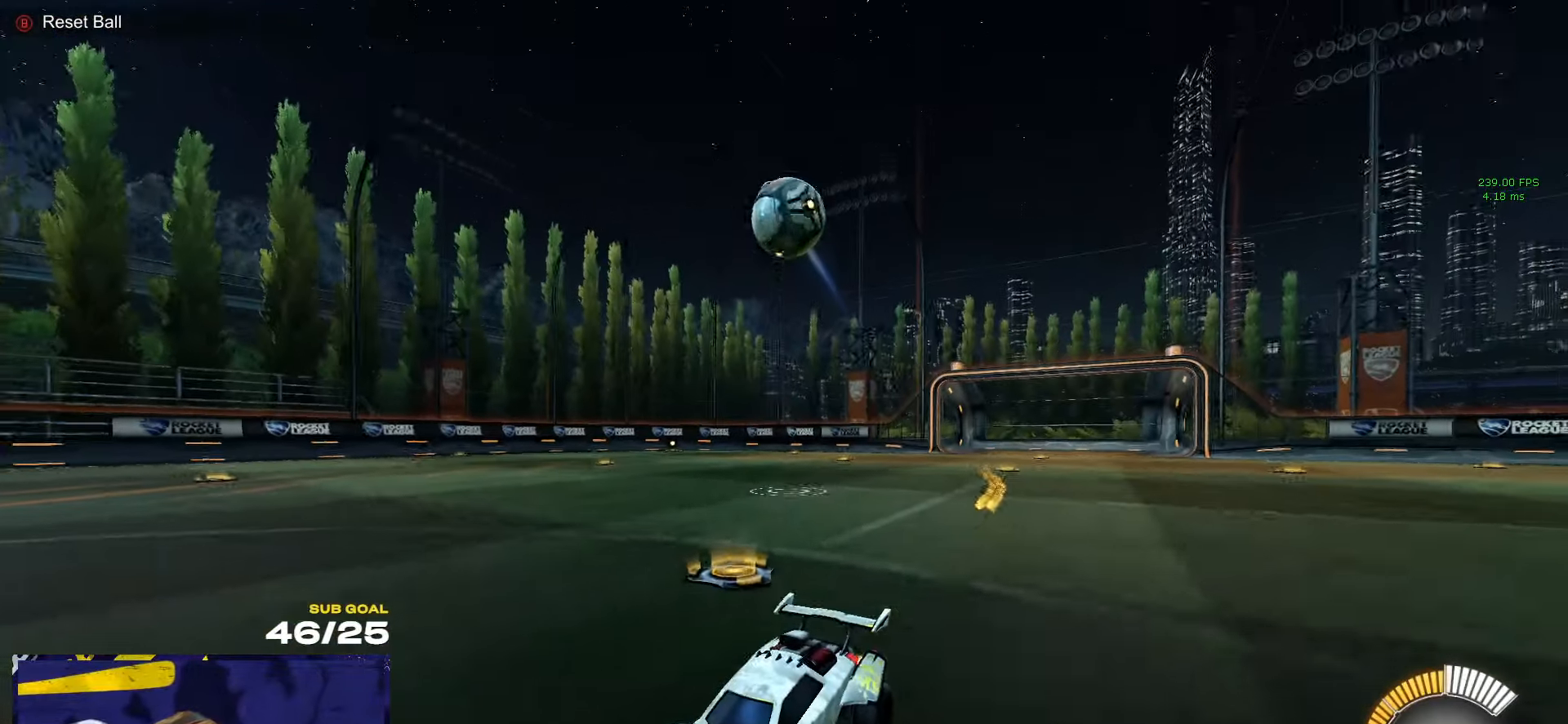
{"dt_ms": 500, "buttons": ["A"], "left_stick": "down", "right_stick": "center", "events": [[134, "L2", "down"], [200, "left_stick", "right"], [234, "L2", "up"], [267, "A", "down"], [350, "left_stick", "down"]]}
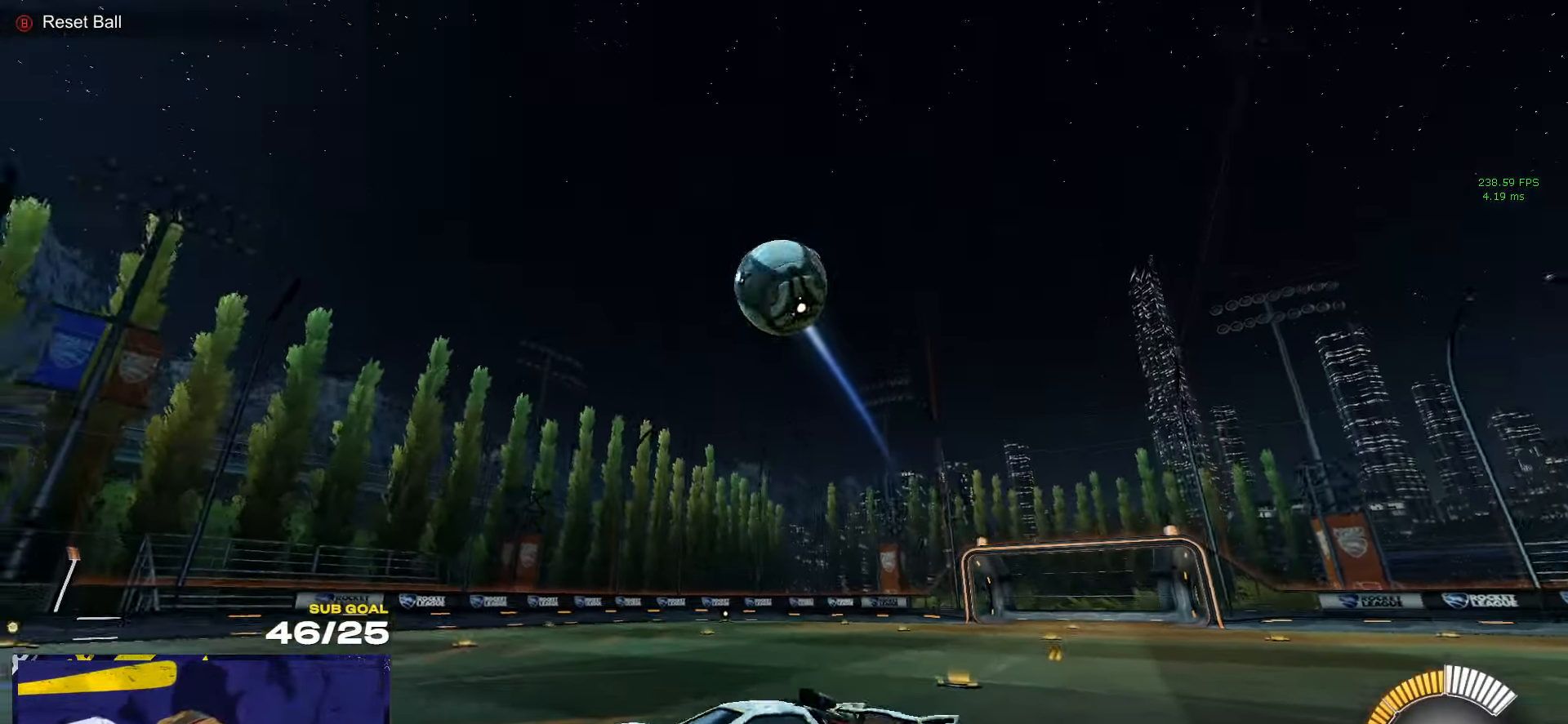
{"dt_ms": 500, "buttons": ["R1"], "left_stick": "up-right", "right_stick": "center", "events": [[17, "left_stick", "center"], [34, "A", "up"], [84, "A", "down"], [200, "L1", "down"], [200, "left_stick", "up-left"], [250, "A", "up"], [317, "R1", "down"], [367, "left_stick", "down-left"], [434, "R1", "up"], [484, "L1", "up"], [484, "left_stick", "up-right"], [500, "R1", "down"]]}
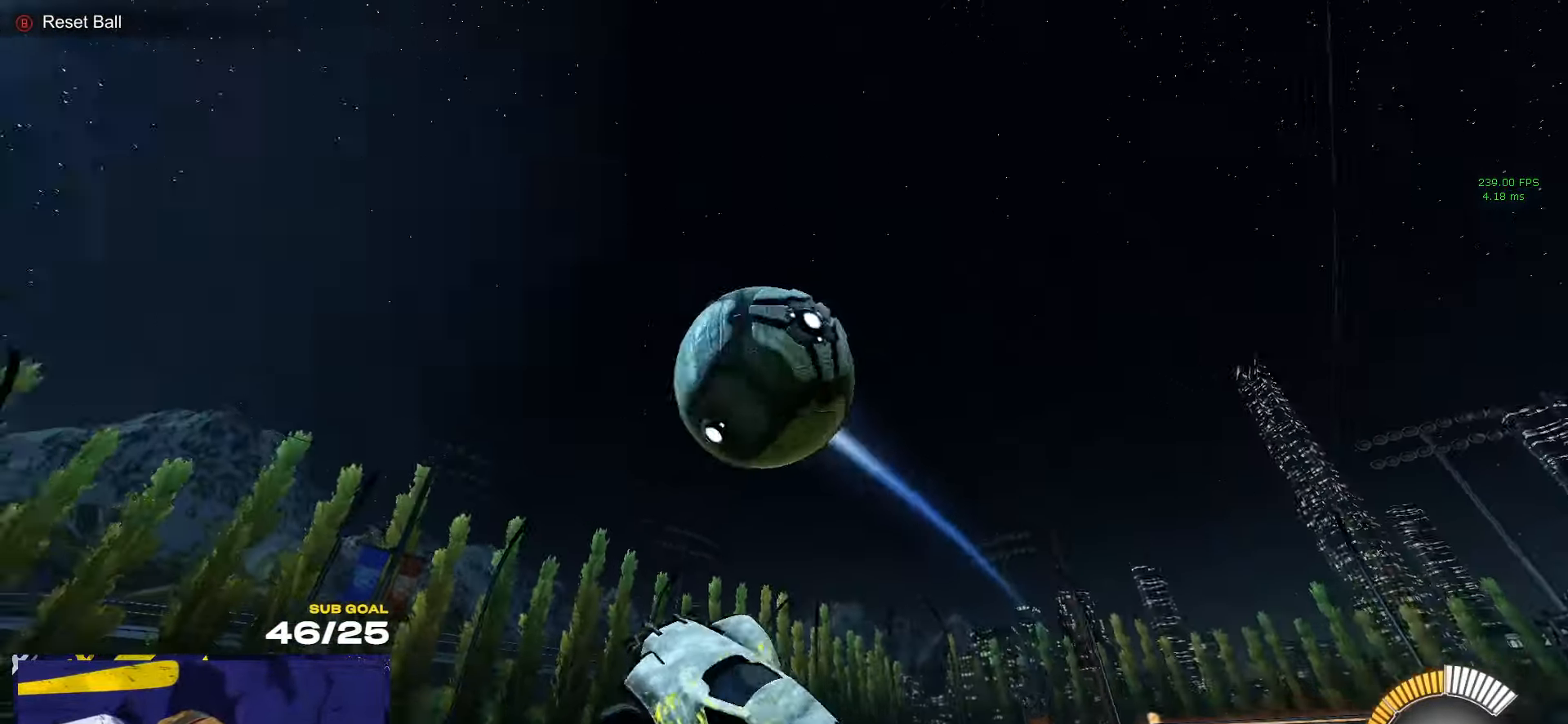
{"dt_ms": 500, "buttons": ["R1", "L3"], "left_stick": "up", "right_stick": "center", "events": [[267, "L3", "down"], [267, "left_stick", "up"]]}
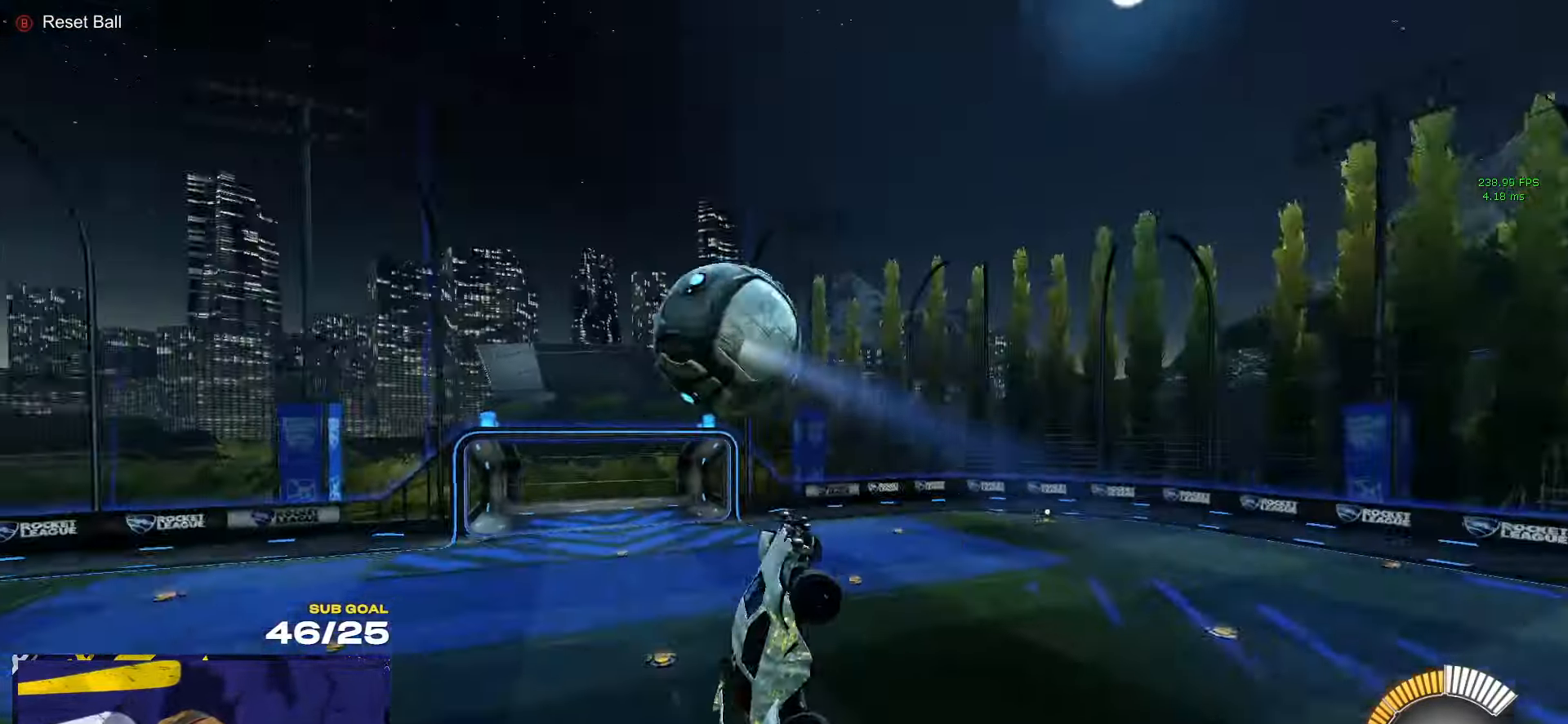
{"dt_ms": 500, "buttons": ["R1", "L3"], "left_stick": "down-right", "right_stick": "center", "events": [[150, "L3", "up"], [250, "L3", "down"], [500, "left_stick", "down-right"]]}
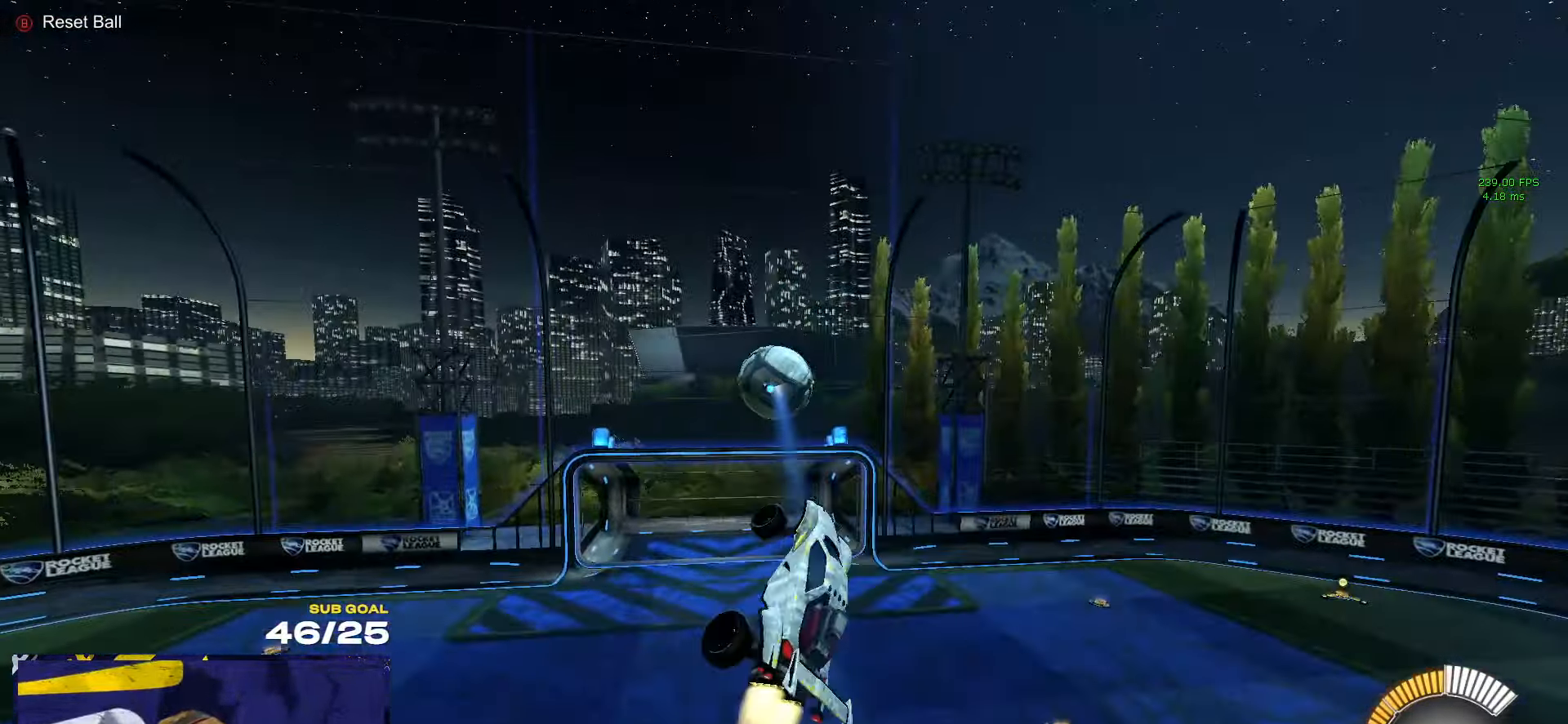
{"dt_ms": 500, "buttons": ["R1"], "left_stick": "center", "right_stick": "center", "events": [[50, "R1", "up"], [84, "left_stick", "down"], [267, "left_stick", "down-left"], [300, "L3", "up"], [367, "left_stick", "center"], [400, "R1", "down"]]}
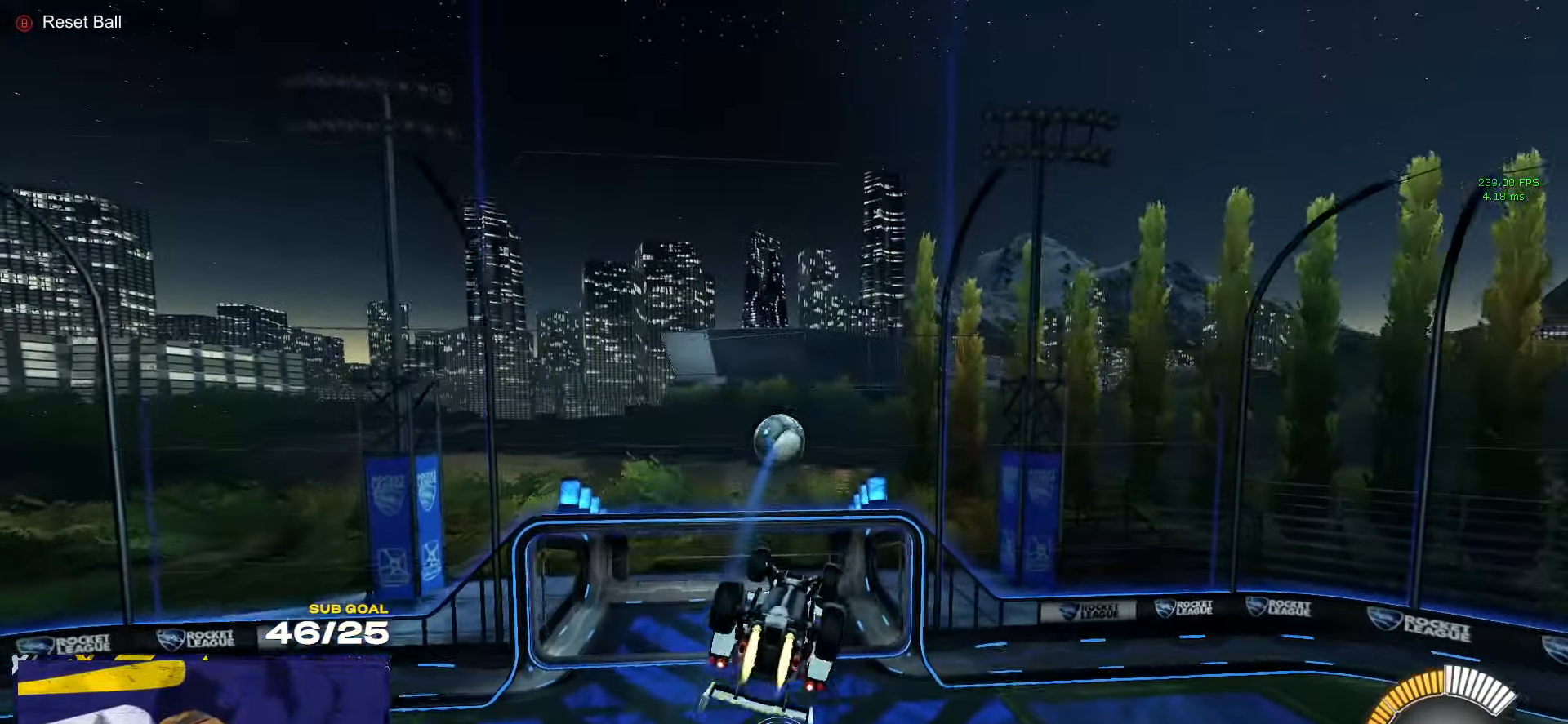
{"dt_ms": 500, "buttons": ["R1"], "left_stick": "up-left", "right_stick": "center", "events": [[450, "left_stick", "up-left"]]}
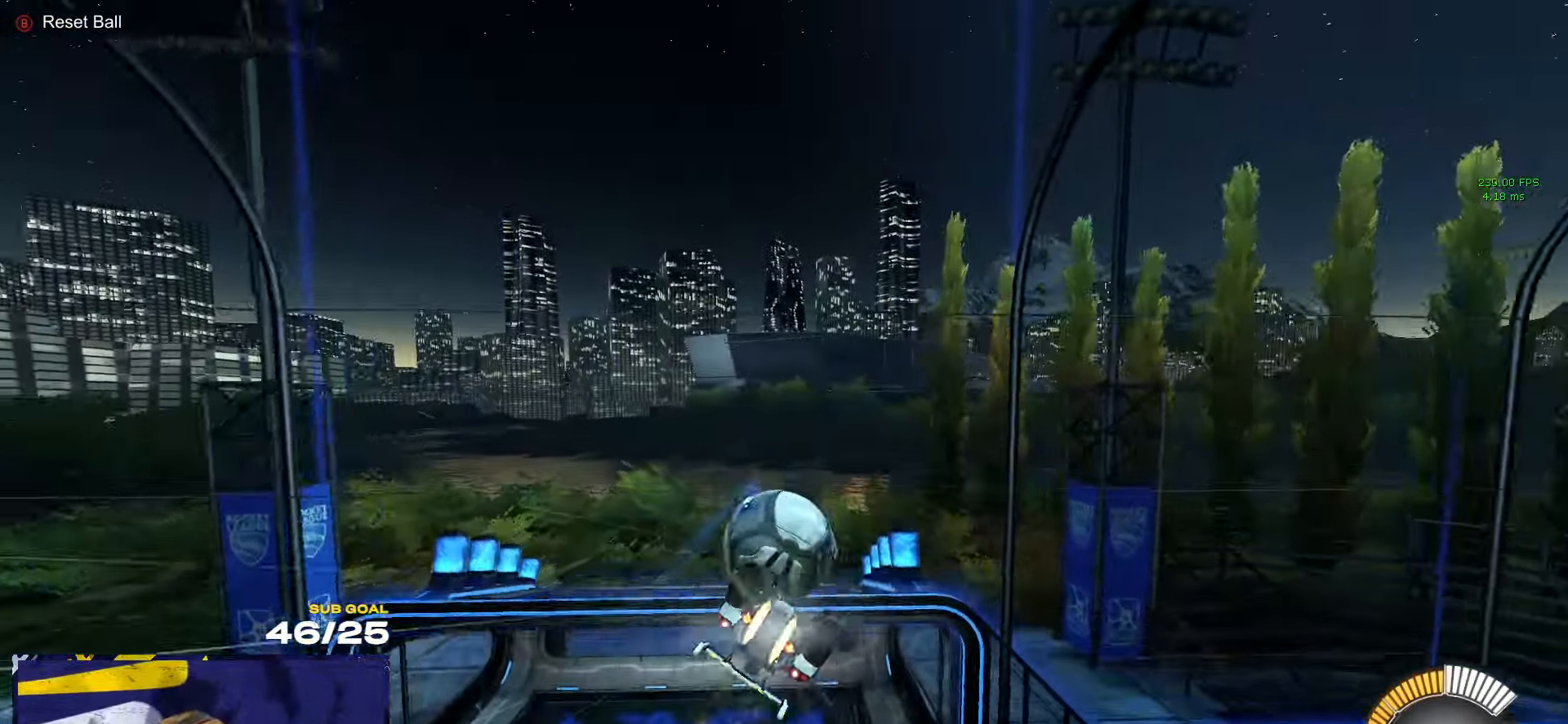
{"dt_ms": 500, "buttons": ["R1"], "left_stick": "center", "right_stick": "center", "events": [[84, "L1", "down"], [167, "L1", "up"], [184, "left_stick", "center"], [416, "Y", "down"], [500, "Y", "up"]]}
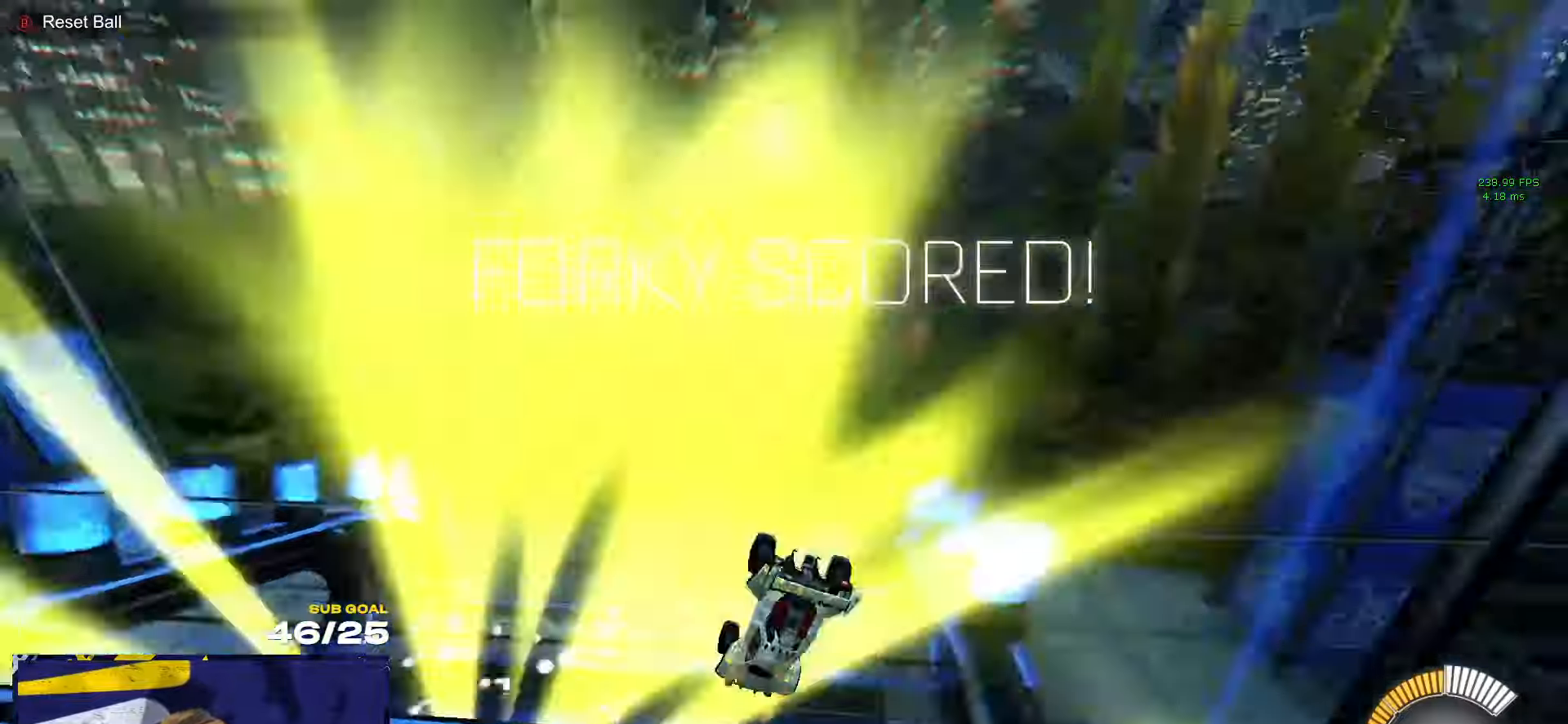
{"dt_ms": 500, "buttons": [], "left_stick": "center", "right_stick": "center", "events": [[366, "R1", "up"]]}
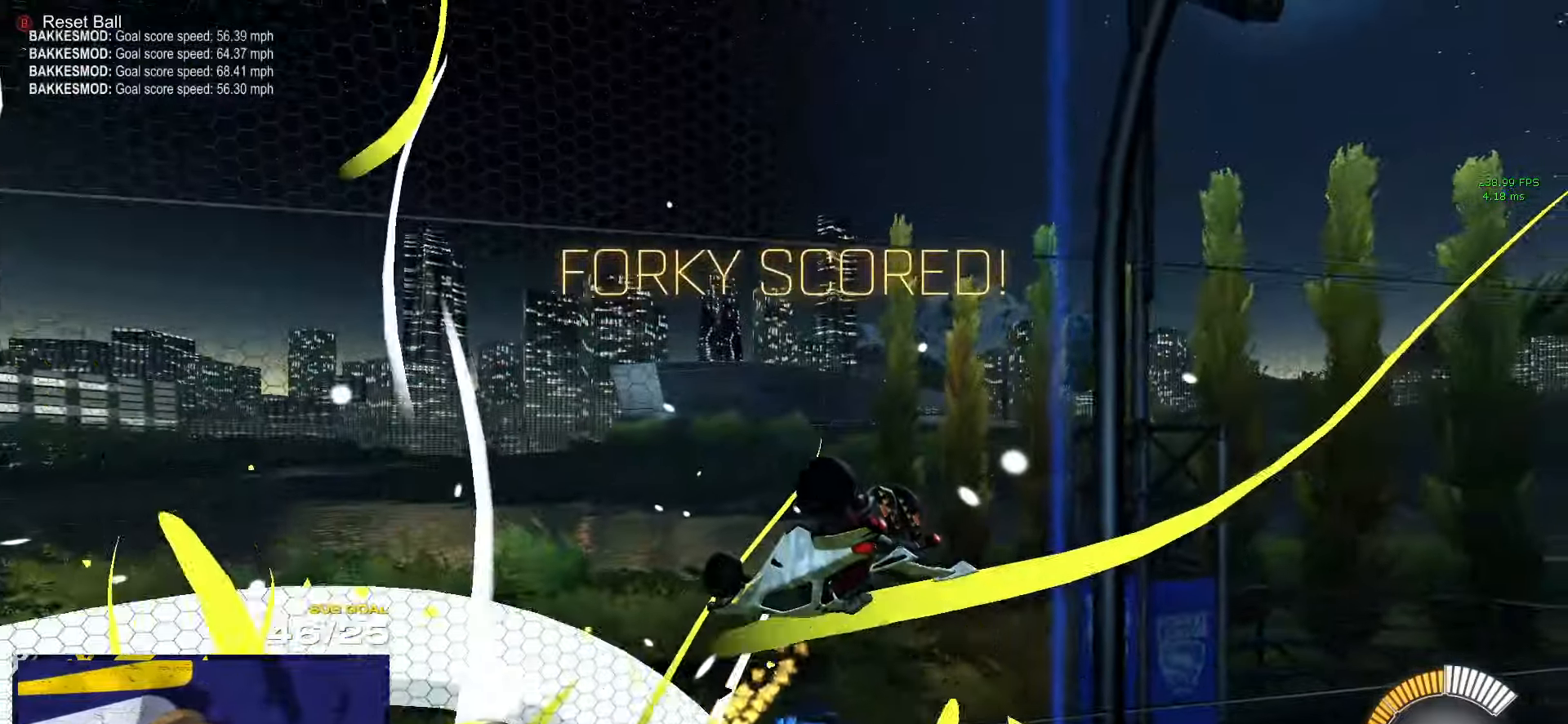
{"dt_ms": 500, "buttons": [], "left_stick": "center", "right_stick": "center", "events": [[50, "R2", "down"], [266, "R2", "up"]]}
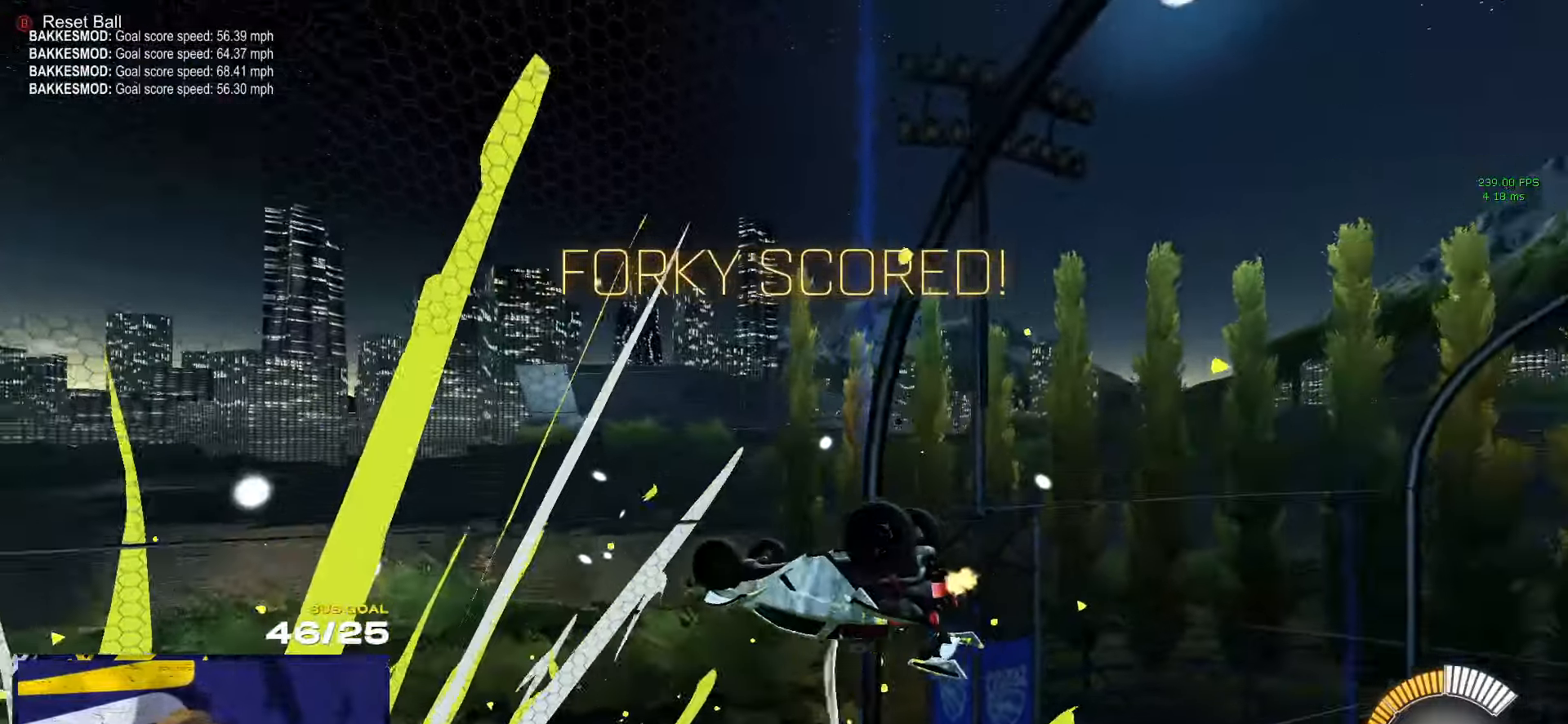
{"dt_ms": 500, "buttons": [], "left_stick": "center", "right_stick": "center", "events": []}
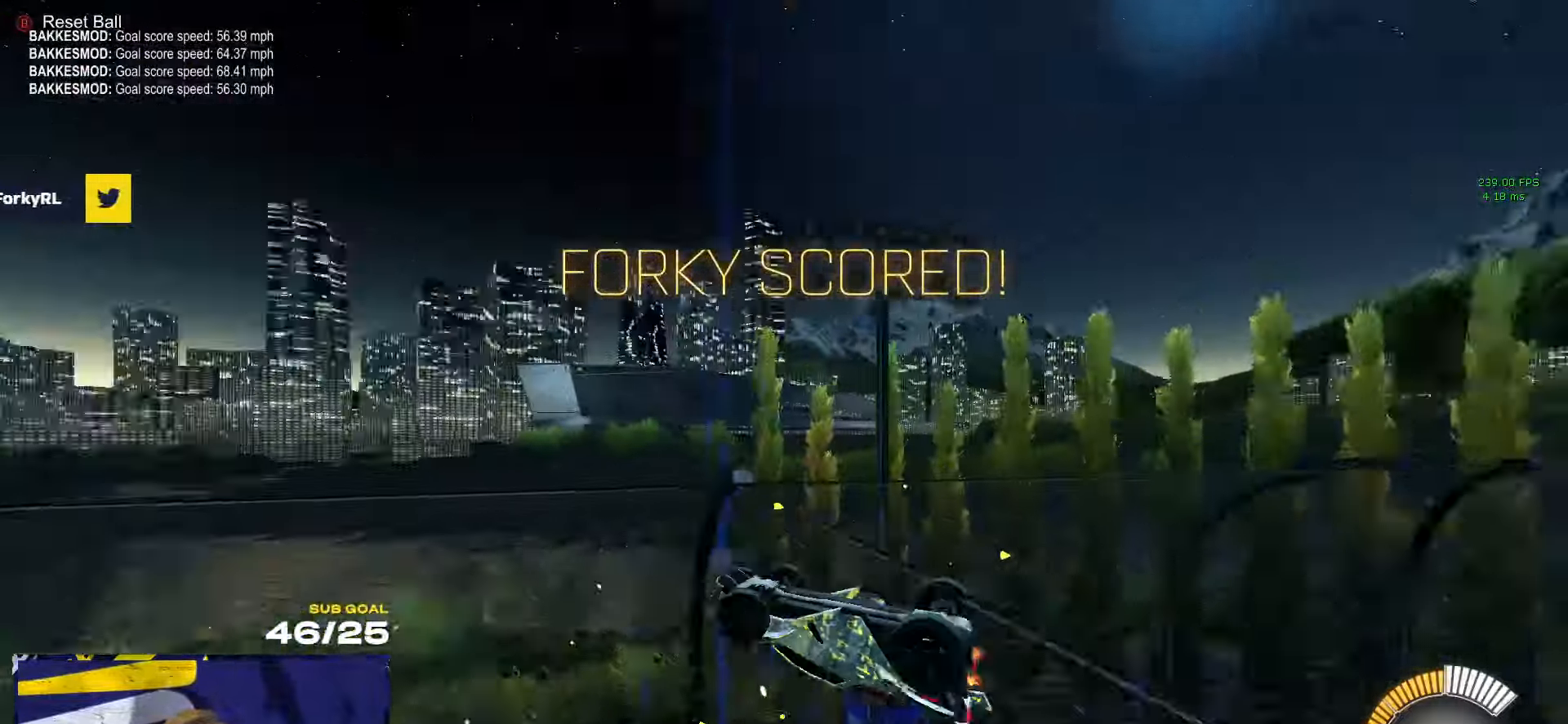
{"dt_ms": 500, "buttons": [], "left_stick": "center", "right_stick": "center", "events": []}